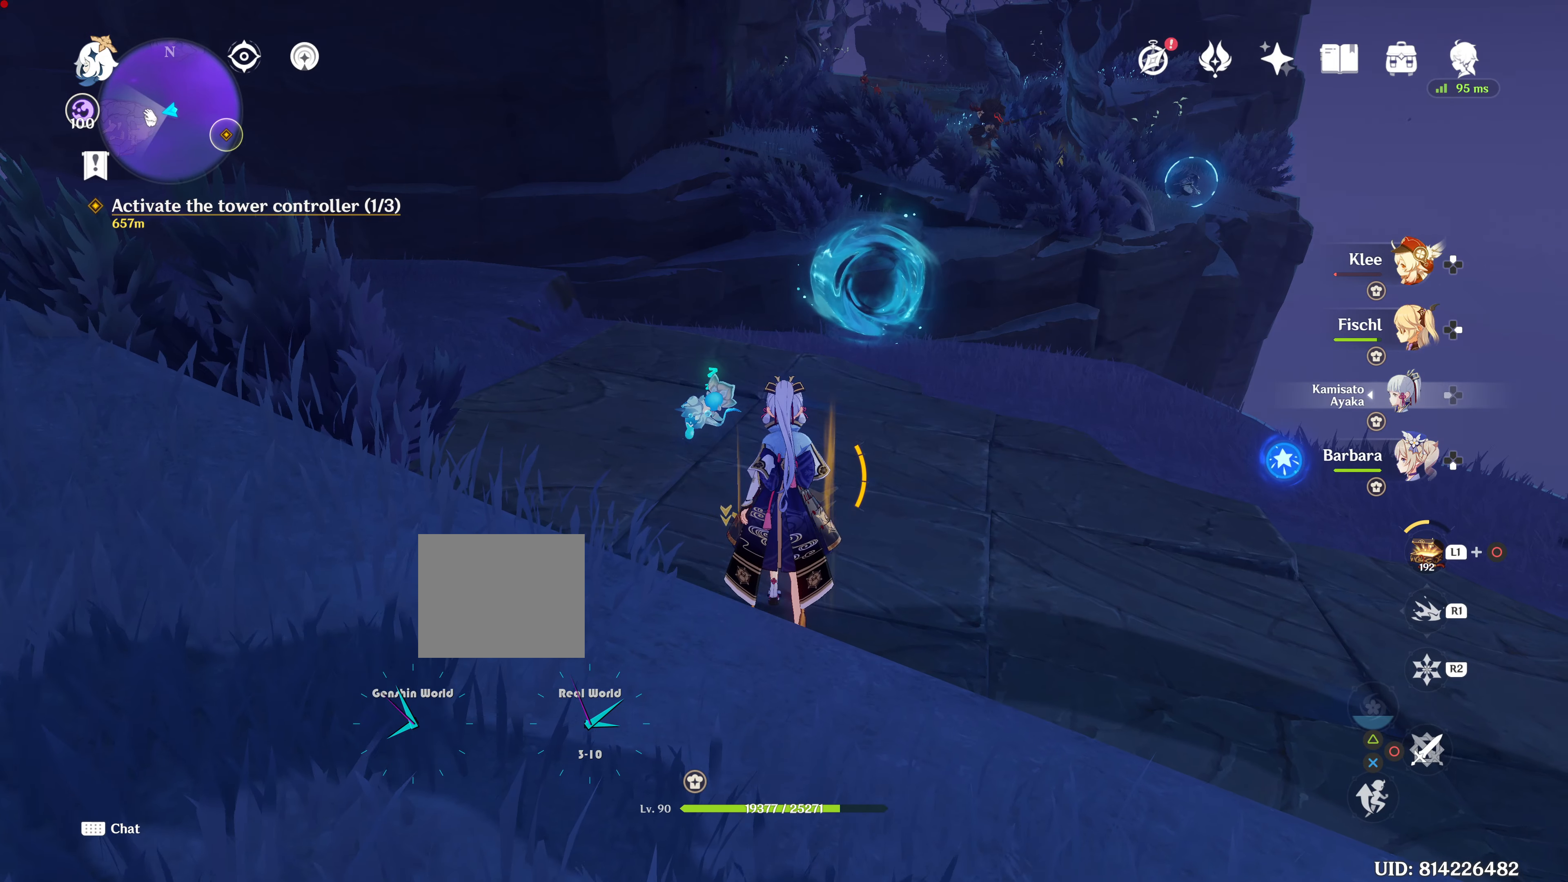
Gameplay with a controller (PlayStation layout); each line is a JSON object with the inputs held at the frame after it. "events" lists button and stick changes between this image and that frame as [ms after this image, input, new state], when the widget could be followed in between. Not read: L3 R3.
{"buttons": [], "left_stick": "center", "right_stick": "center", "events": [[83, "left_stick", "up"], [250, "left_stick", "center"], [333, "left_stick", "up"], [400, "left_stick", "center"]]}
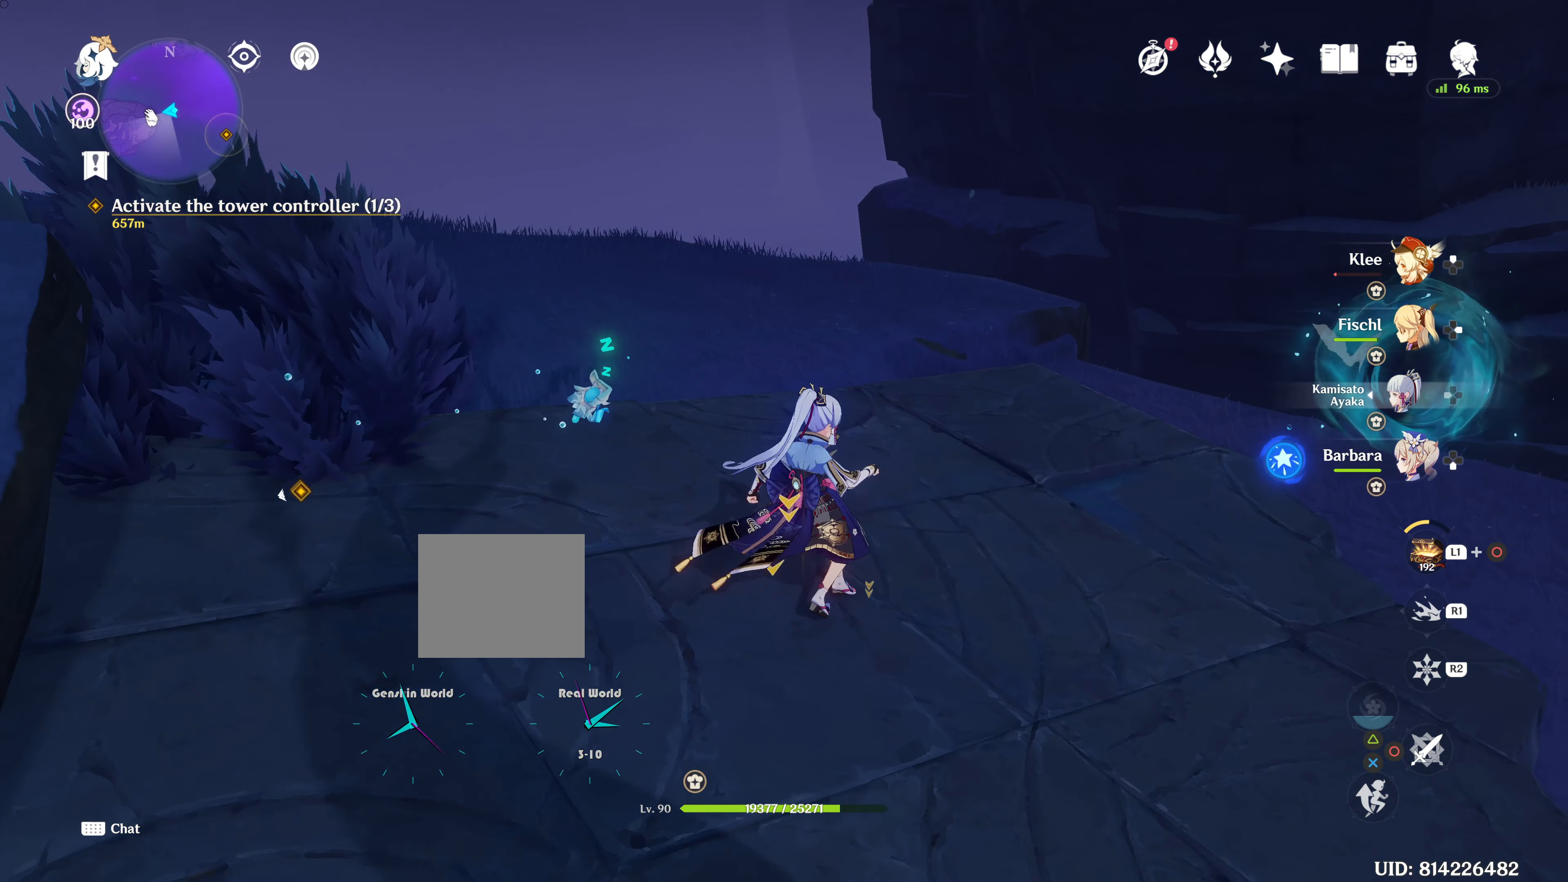
{"buttons": [], "left_stick": "center", "right_stick": "center", "events": []}
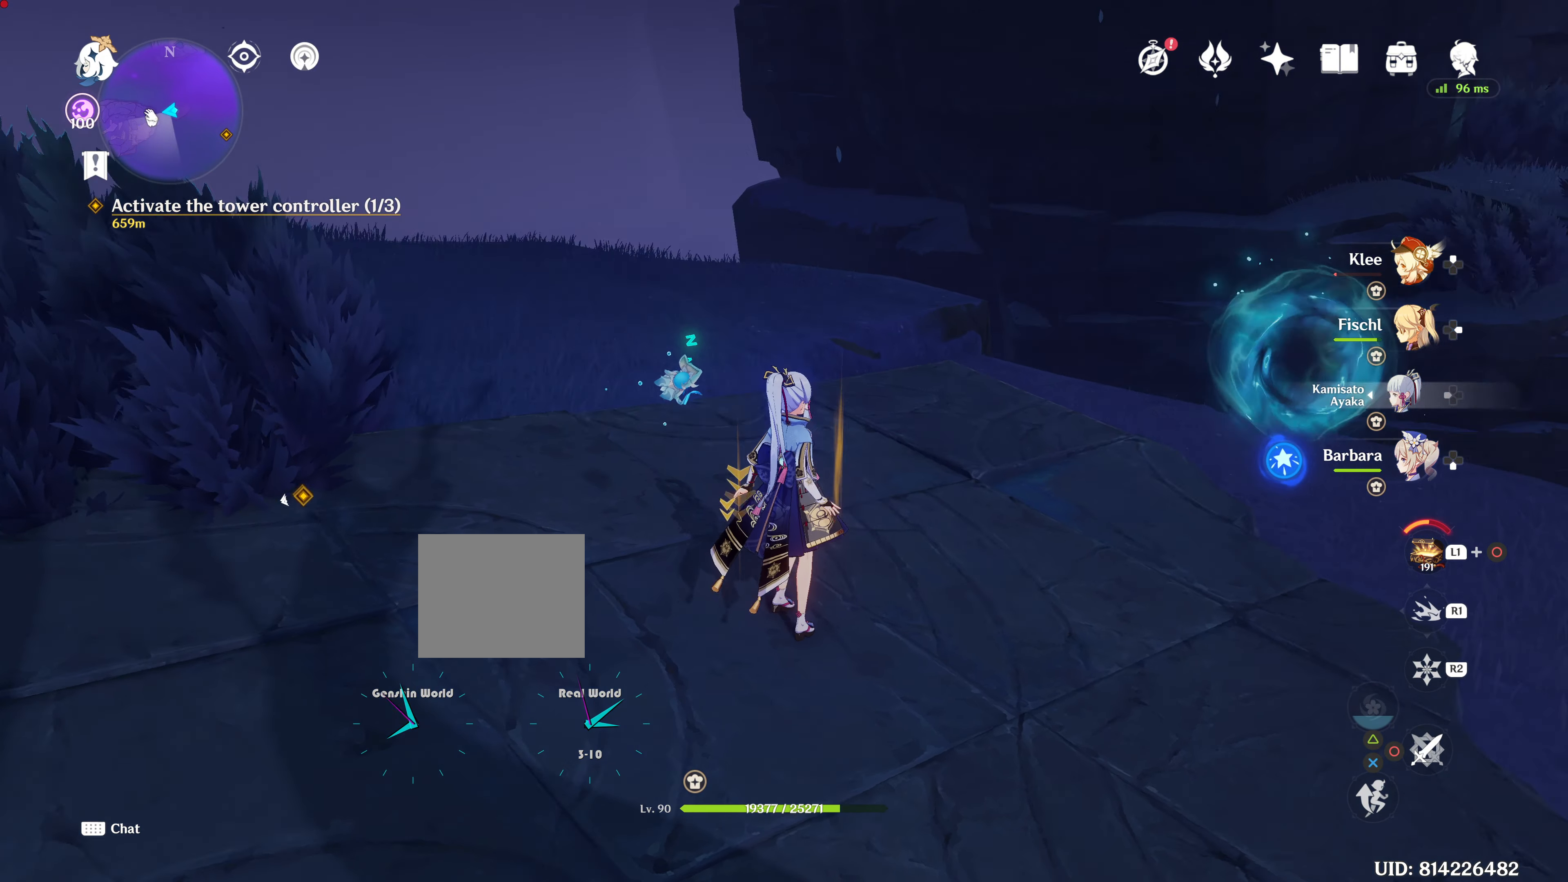
{"buttons": [], "left_stick": "center", "right_stick": "center", "events": []}
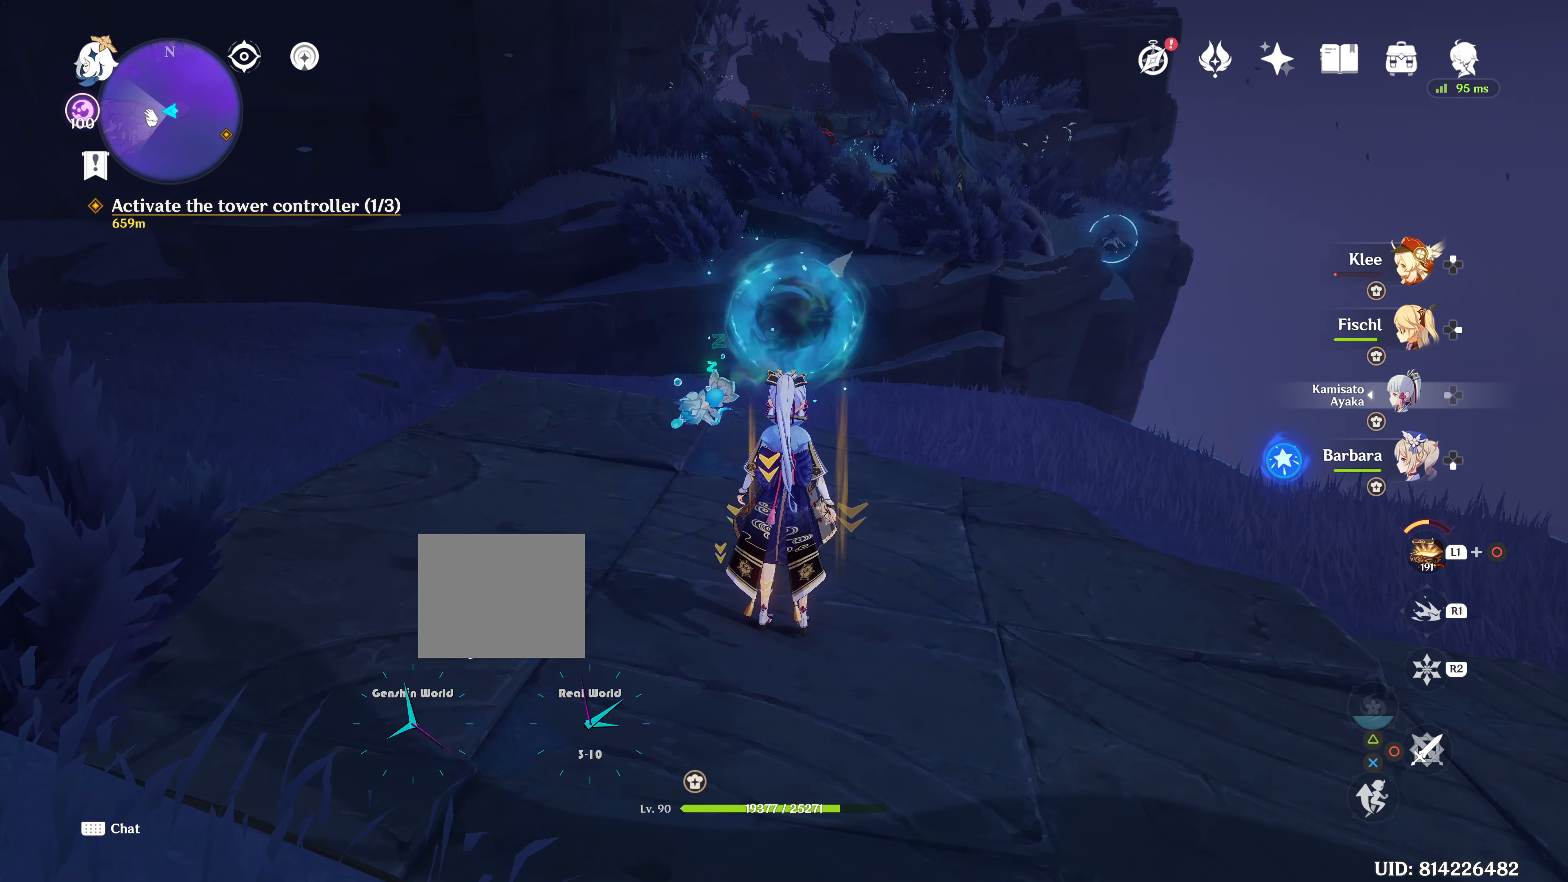
{"buttons": [], "left_stick": "center", "right_stick": "center", "events": []}
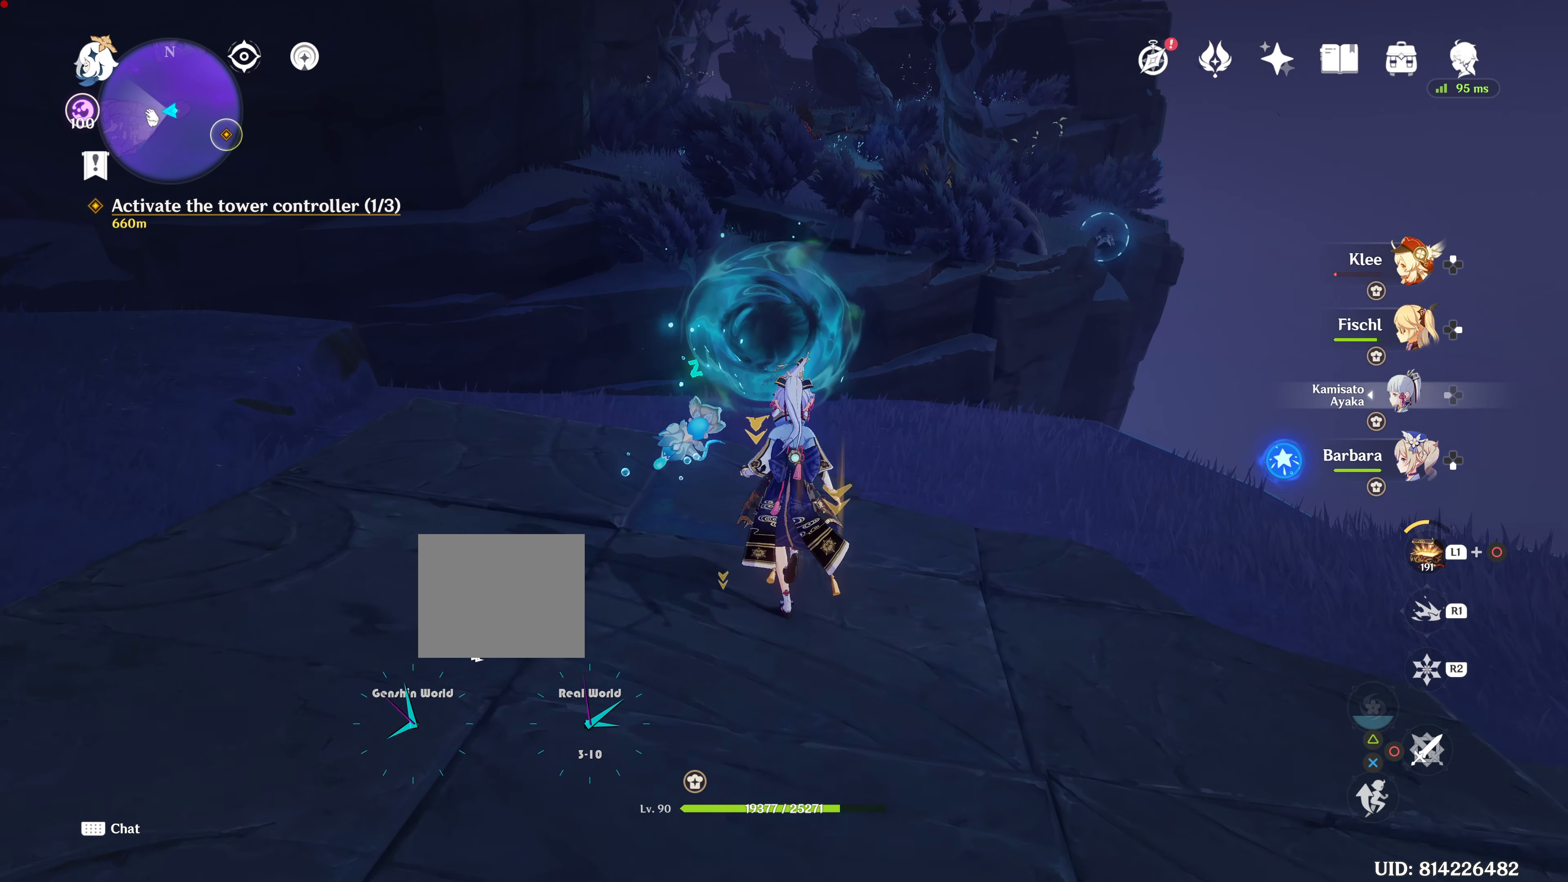
{"buttons": [], "left_stick": "center", "right_stick": "right", "events": [[300, "right_stick", "right"]]}
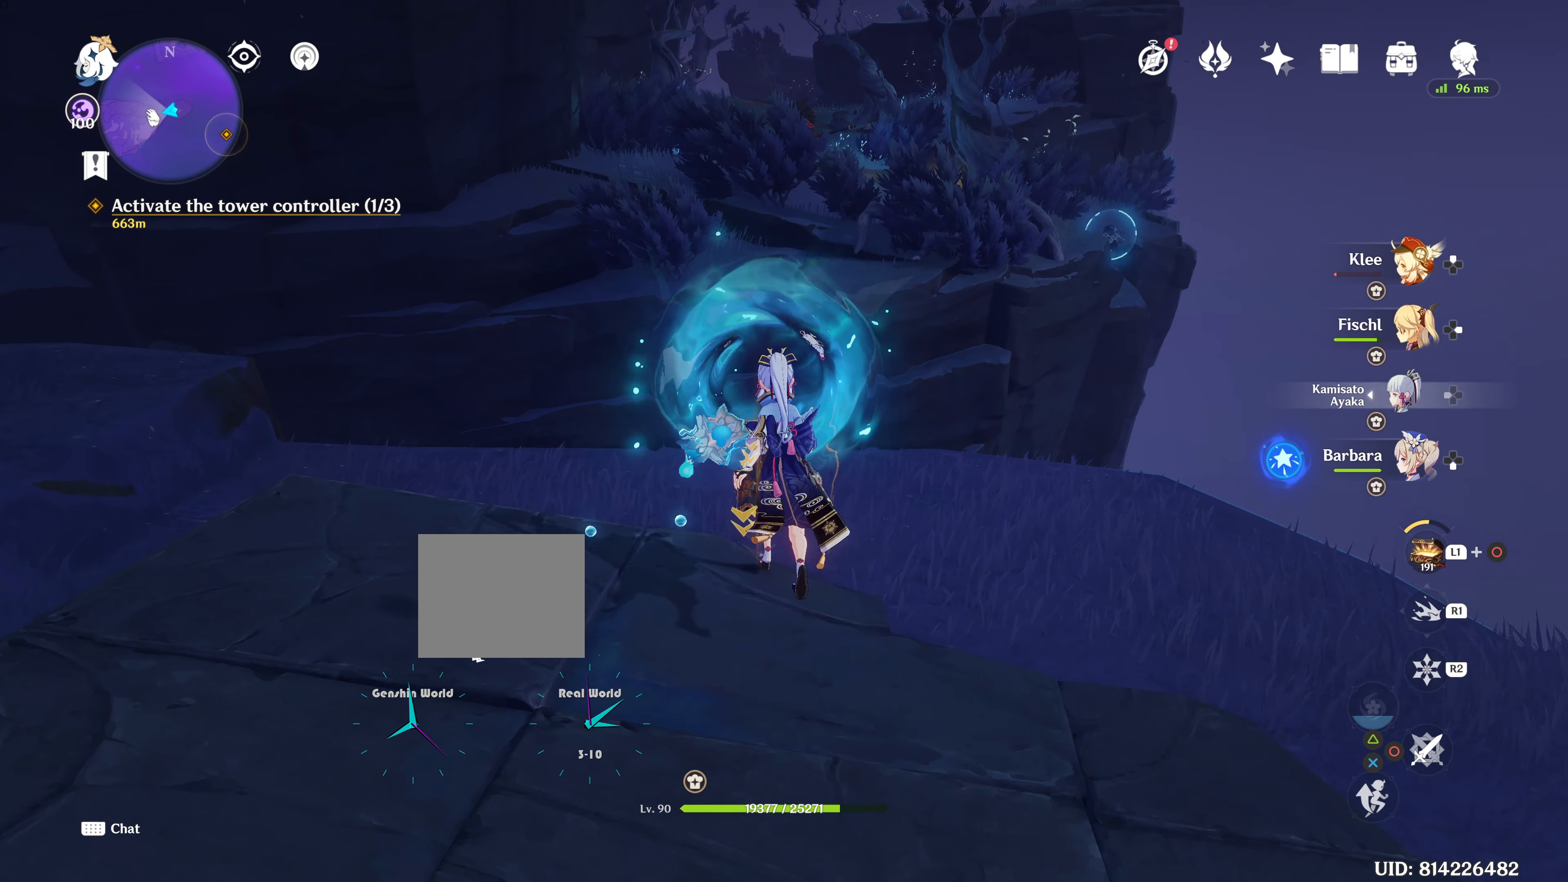
{"buttons": [], "left_stick": "center", "right_stick": "right", "events": []}
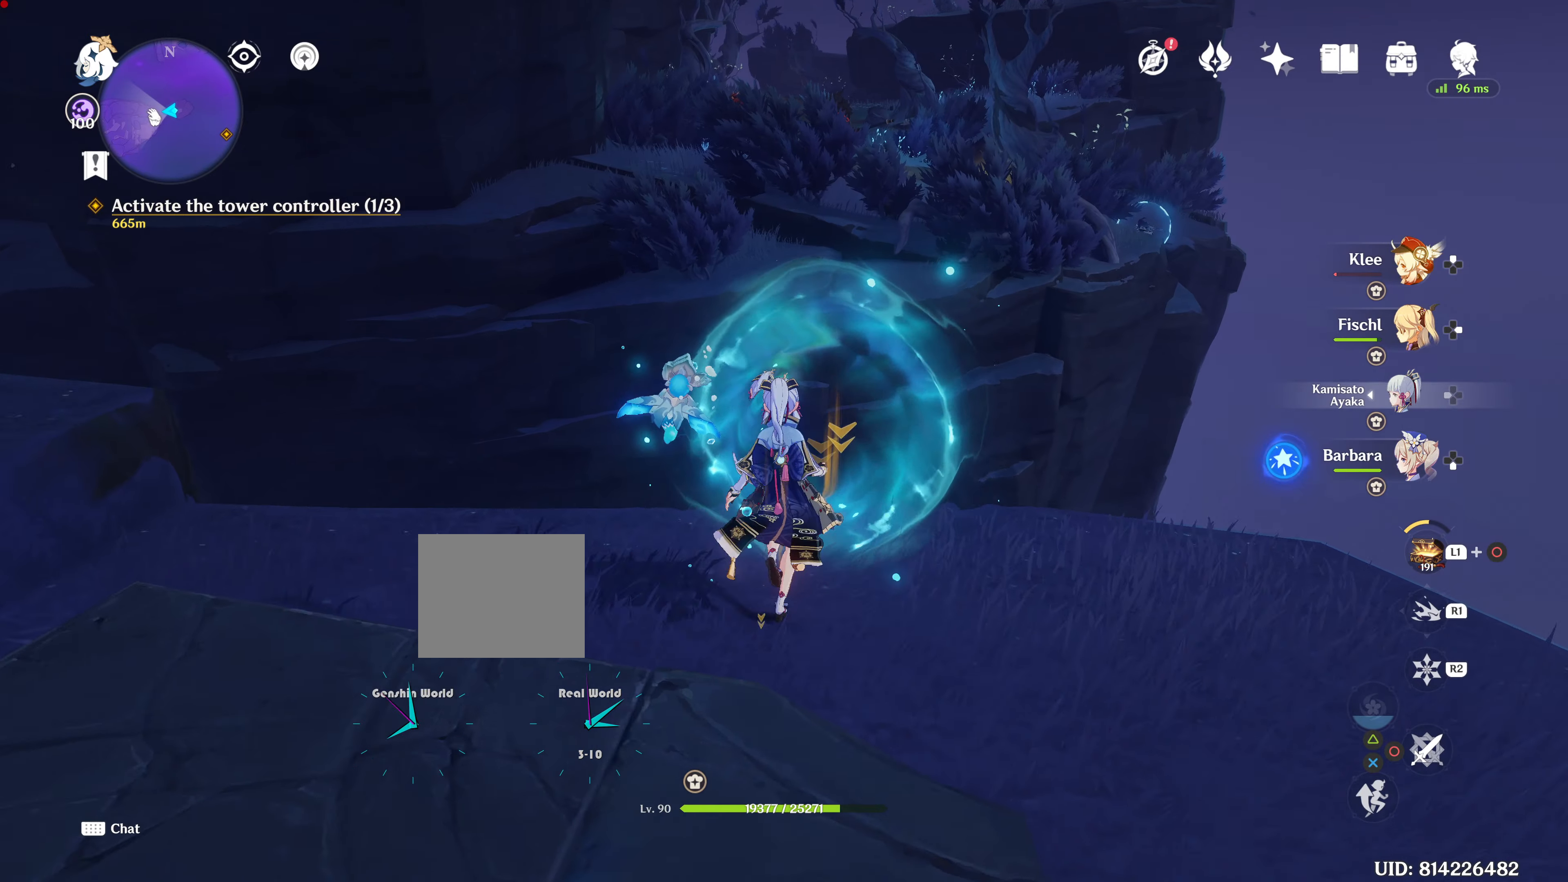
{"buttons": [], "left_stick": "up", "right_stick": "center", "events": [[400, "left_stick", "up"], [400, "right_stick", "center"]]}
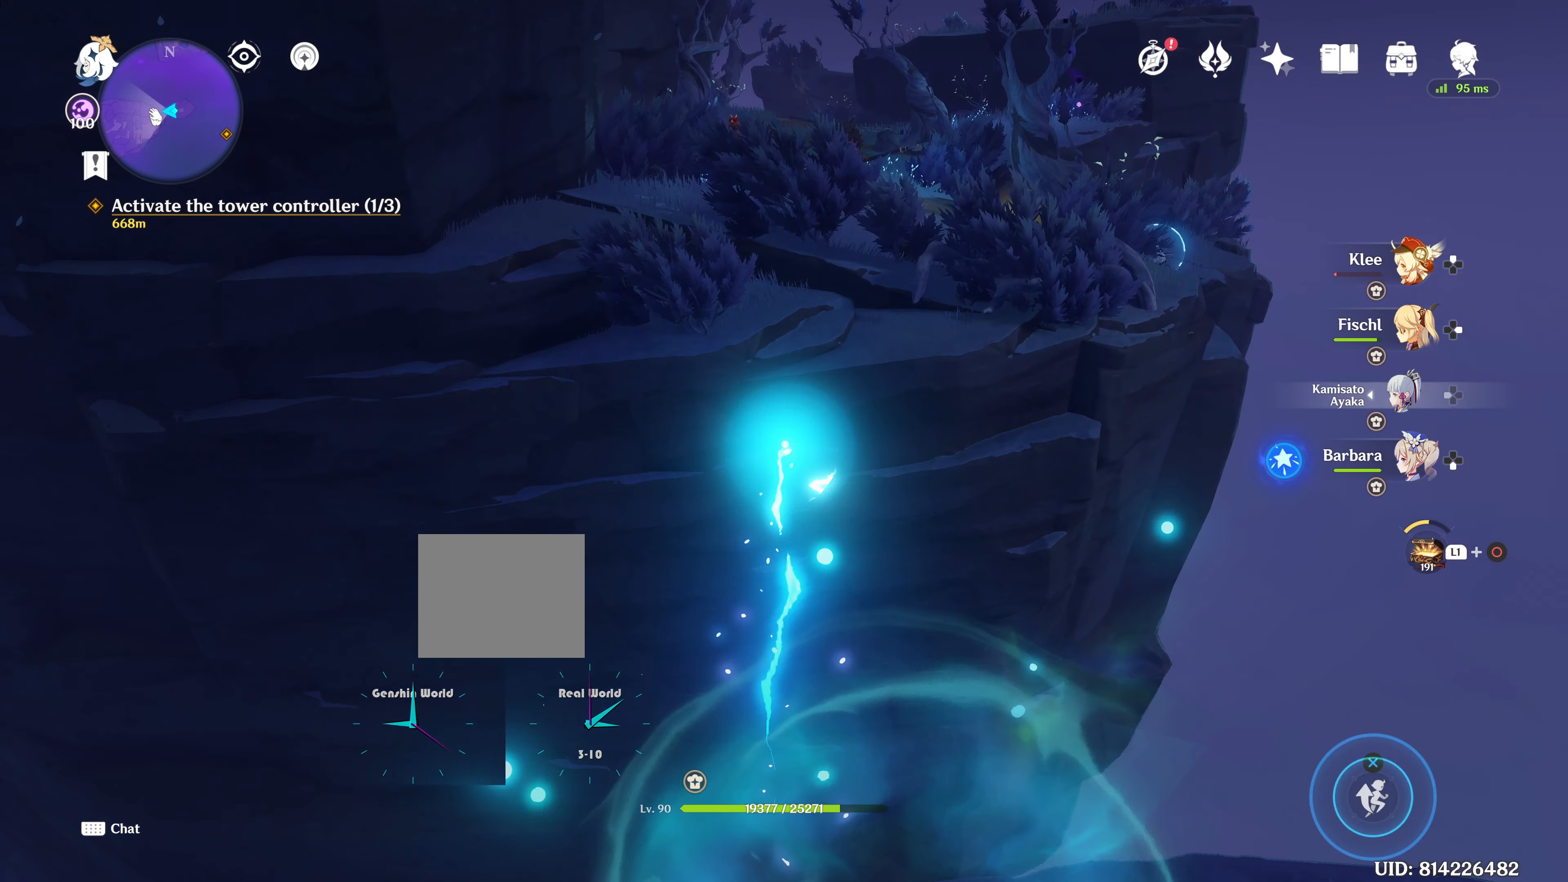
{"buttons": [], "left_stick": "up", "right_stick": "center", "events": []}
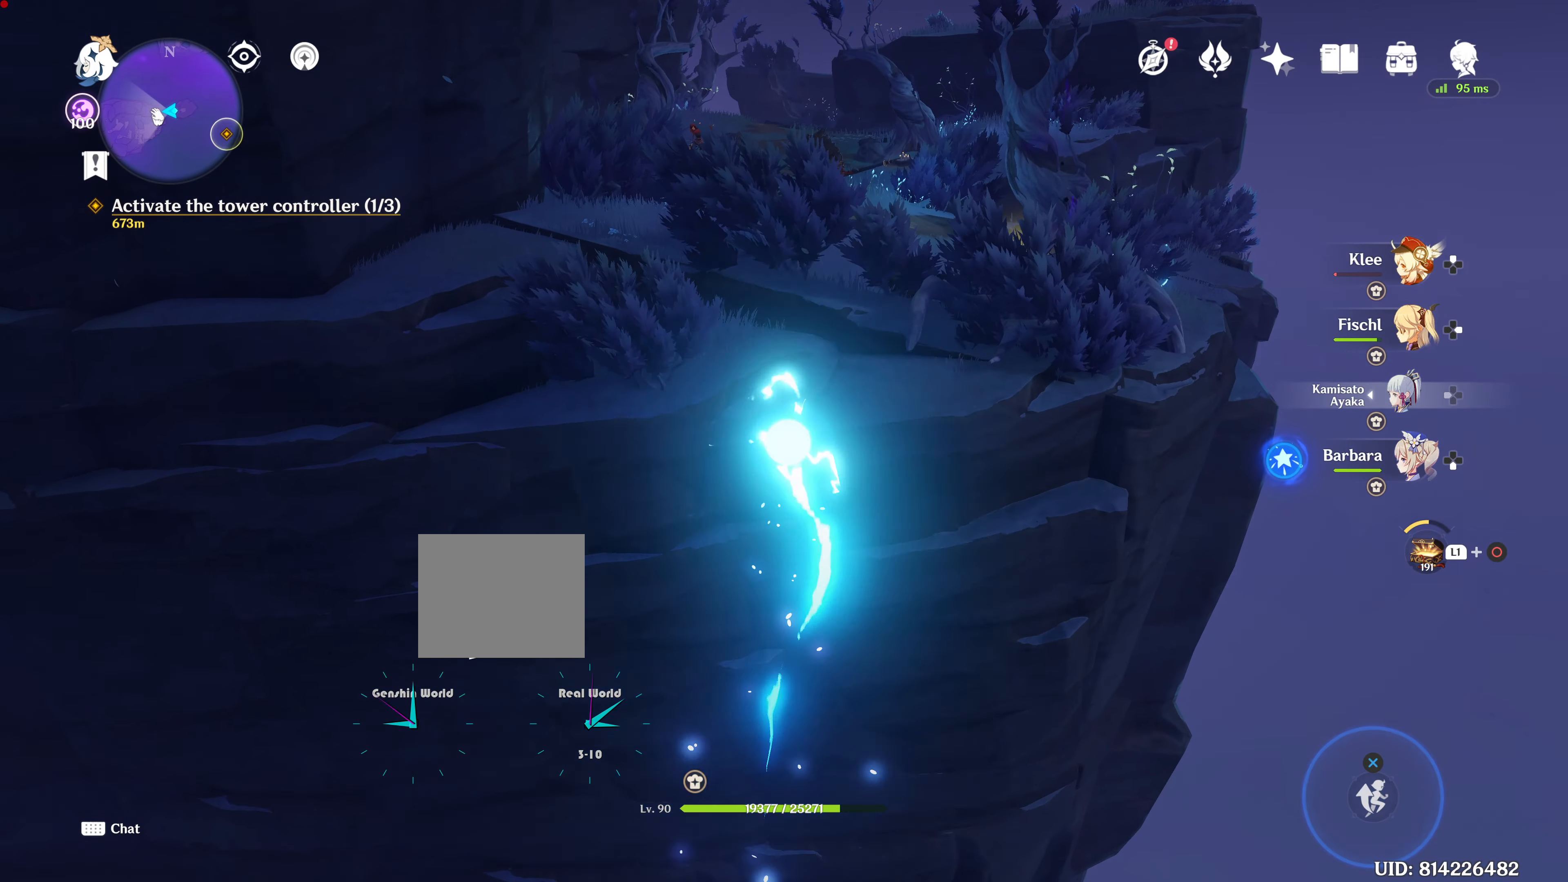
{"buttons": [], "left_stick": "up", "right_stick": "center", "events": []}
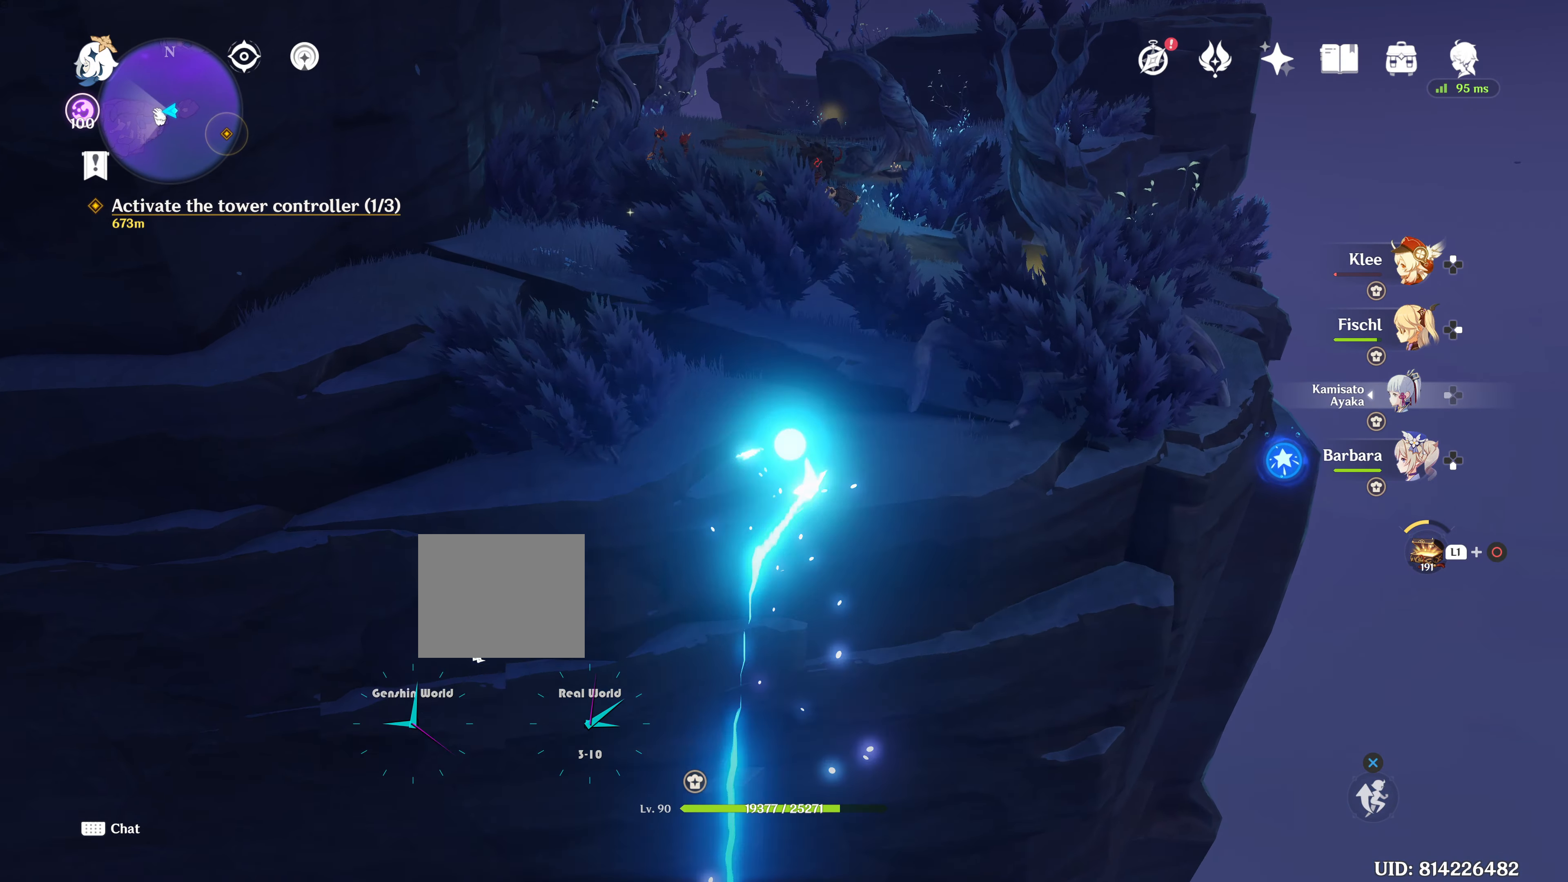
{"buttons": [], "left_stick": "up", "right_stick": "center", "events": []}
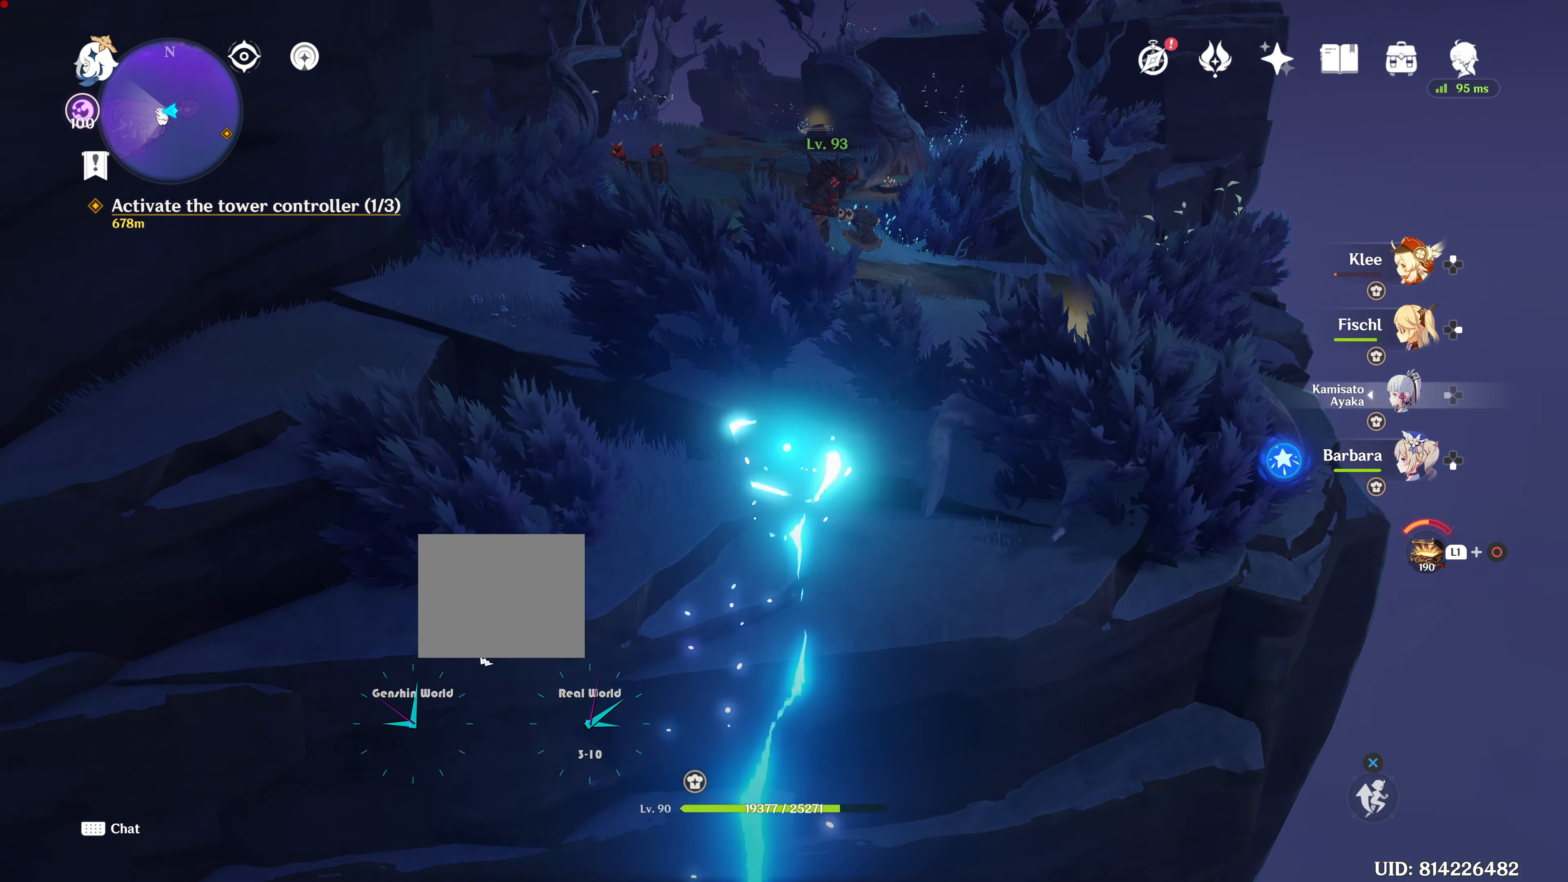
{"buttons": [], "left_stick": "up", "right_stick": "center", "events": []}
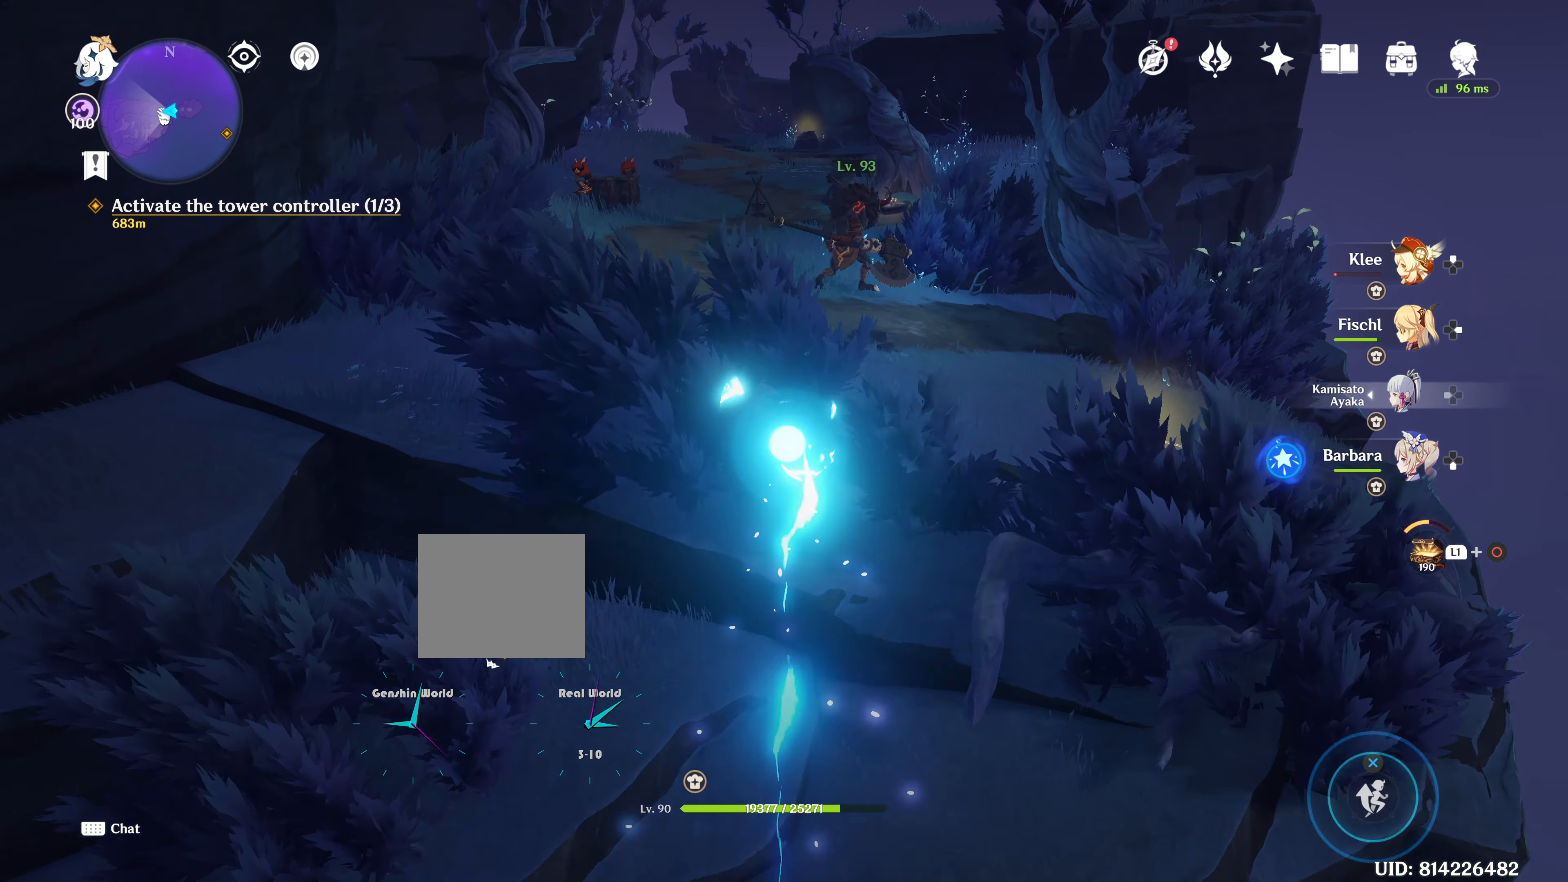
{"buttons": [], "left_stick": "up", "right_stick": "center", "events": []}
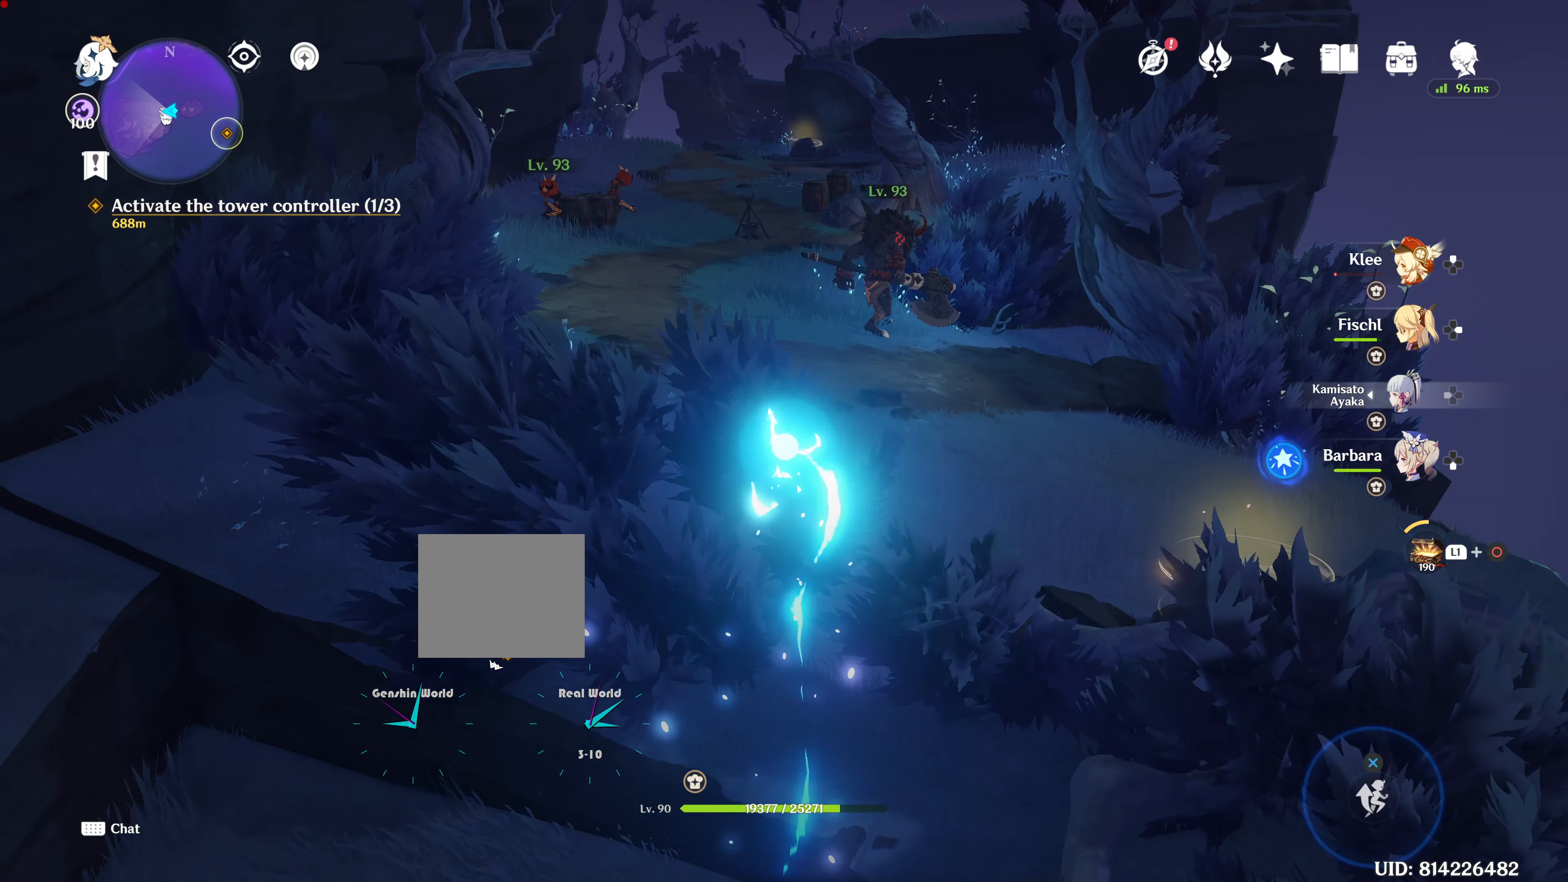
{"buttons": [], "left_stick": "up", "right_stick": "center", "events": []}
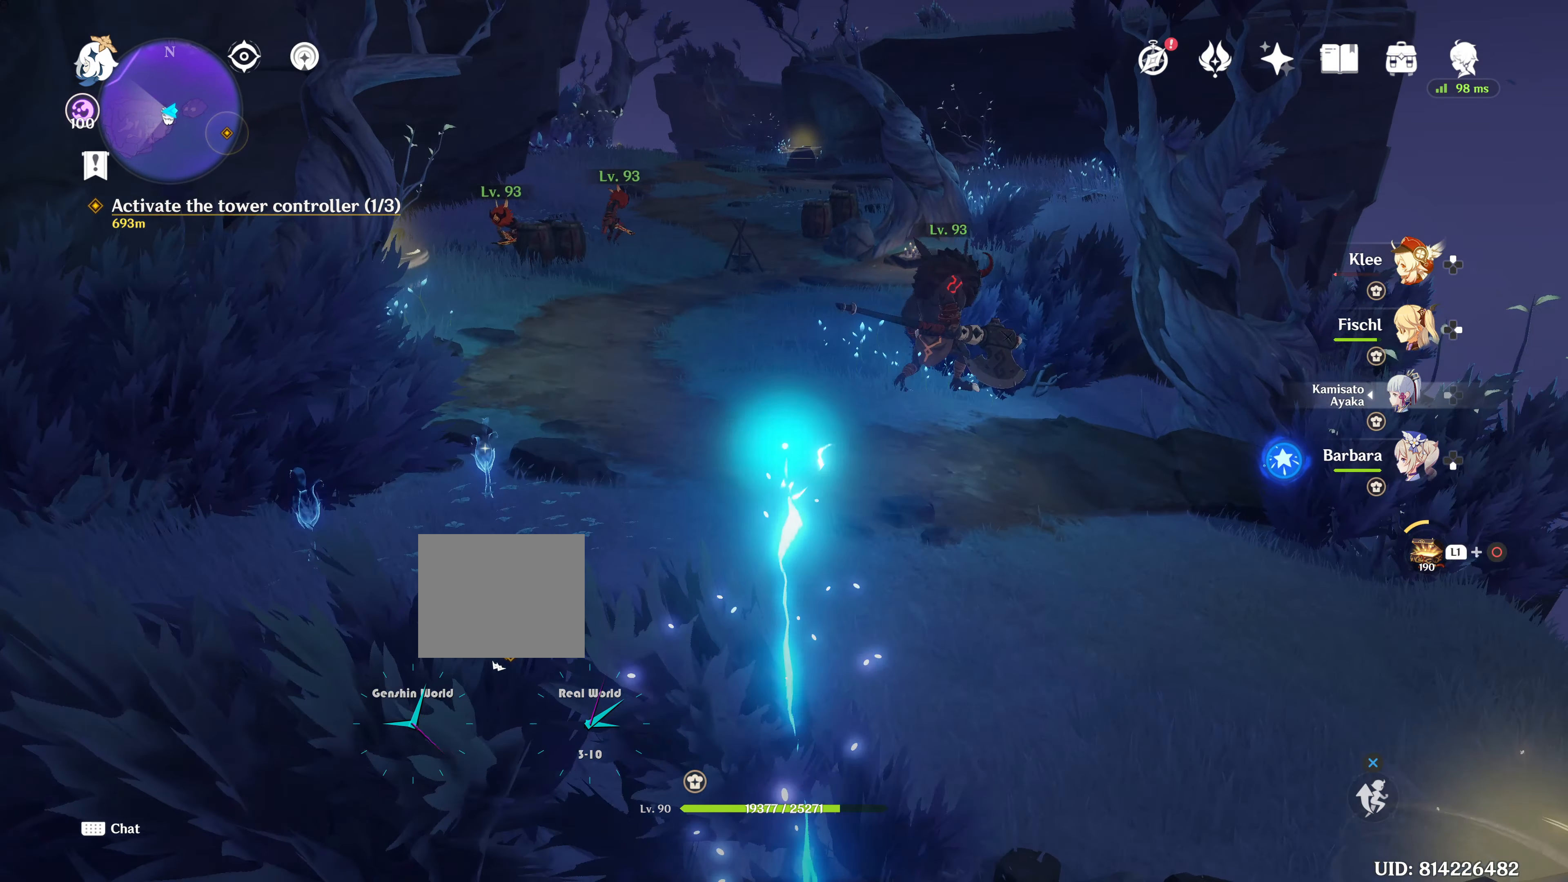
{"buttons": [], "left_stick": "up", "right_stick": "center", "events": []}
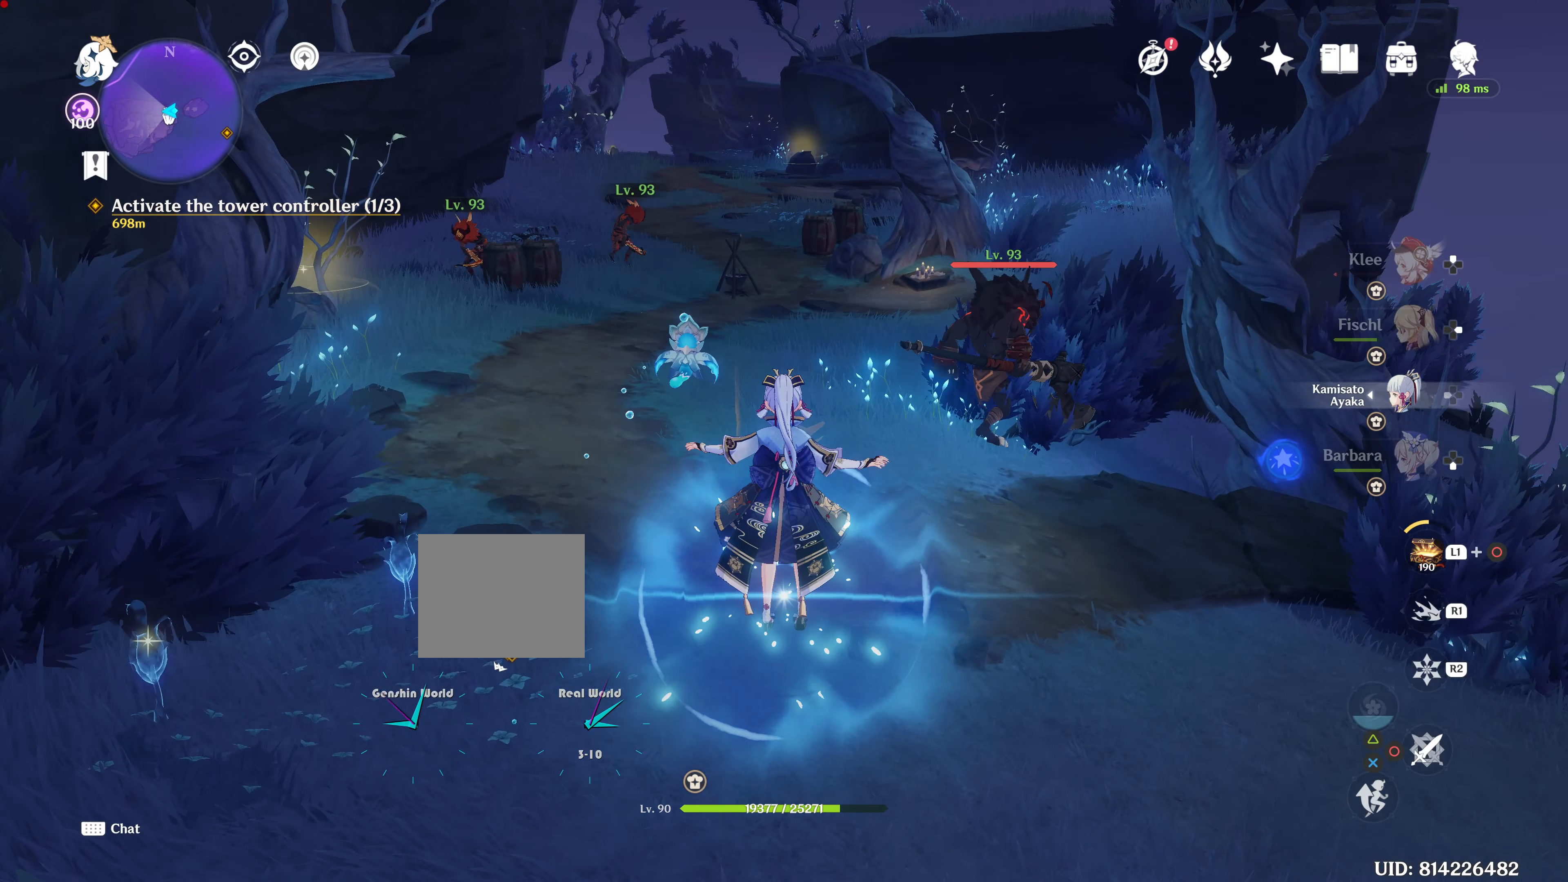
{"buttons": [], "left_stick": "up", "right_stick": "center", "events": []}
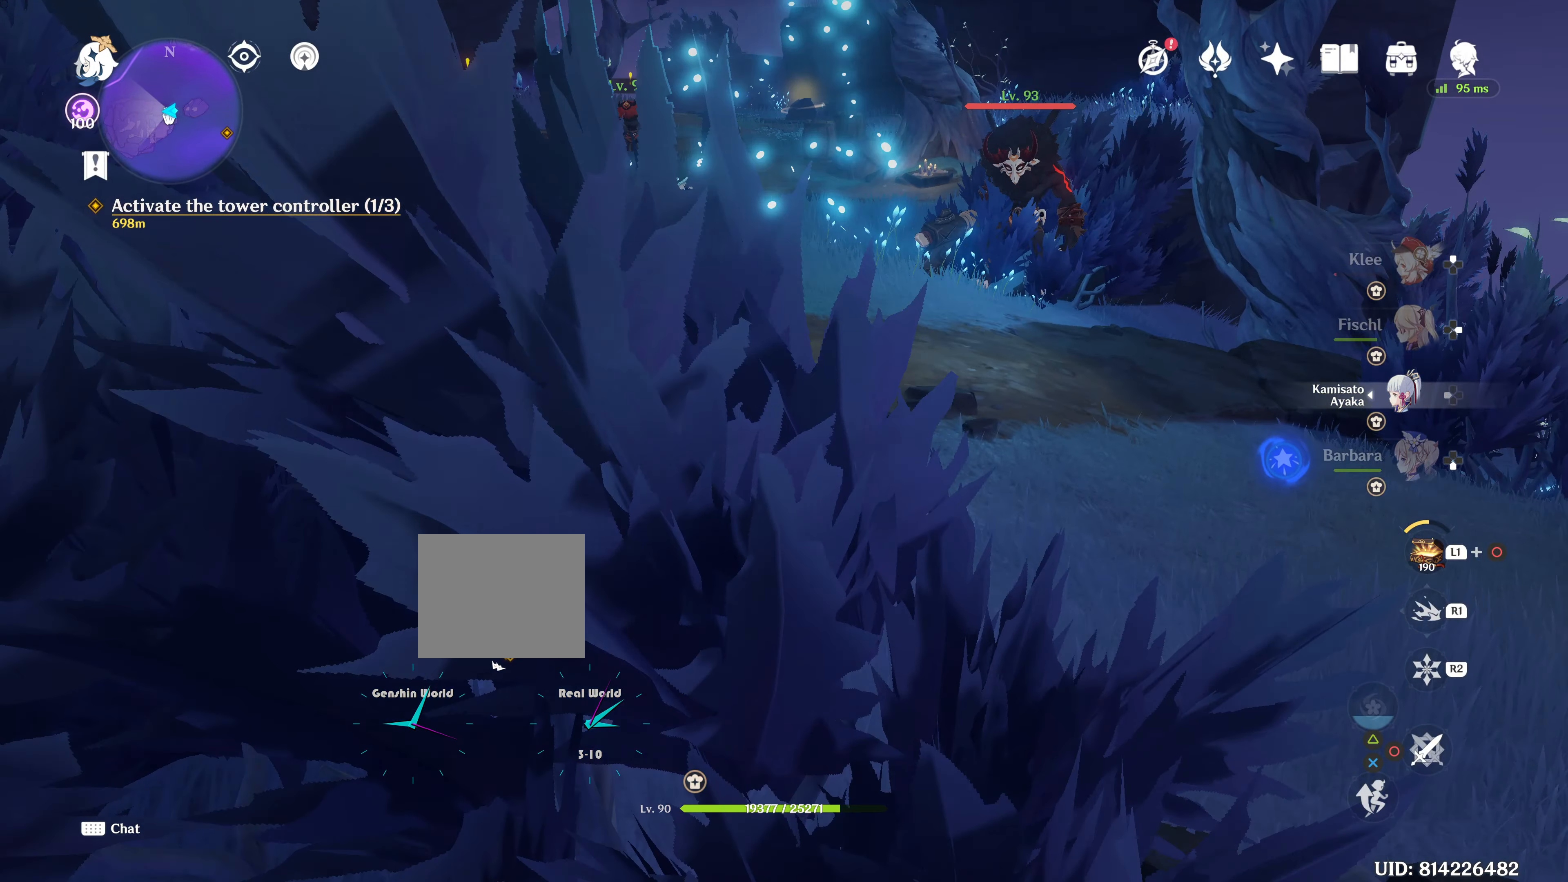
{"buttons": [], "left_stick": "up", "right_stick": "center", "events": []}
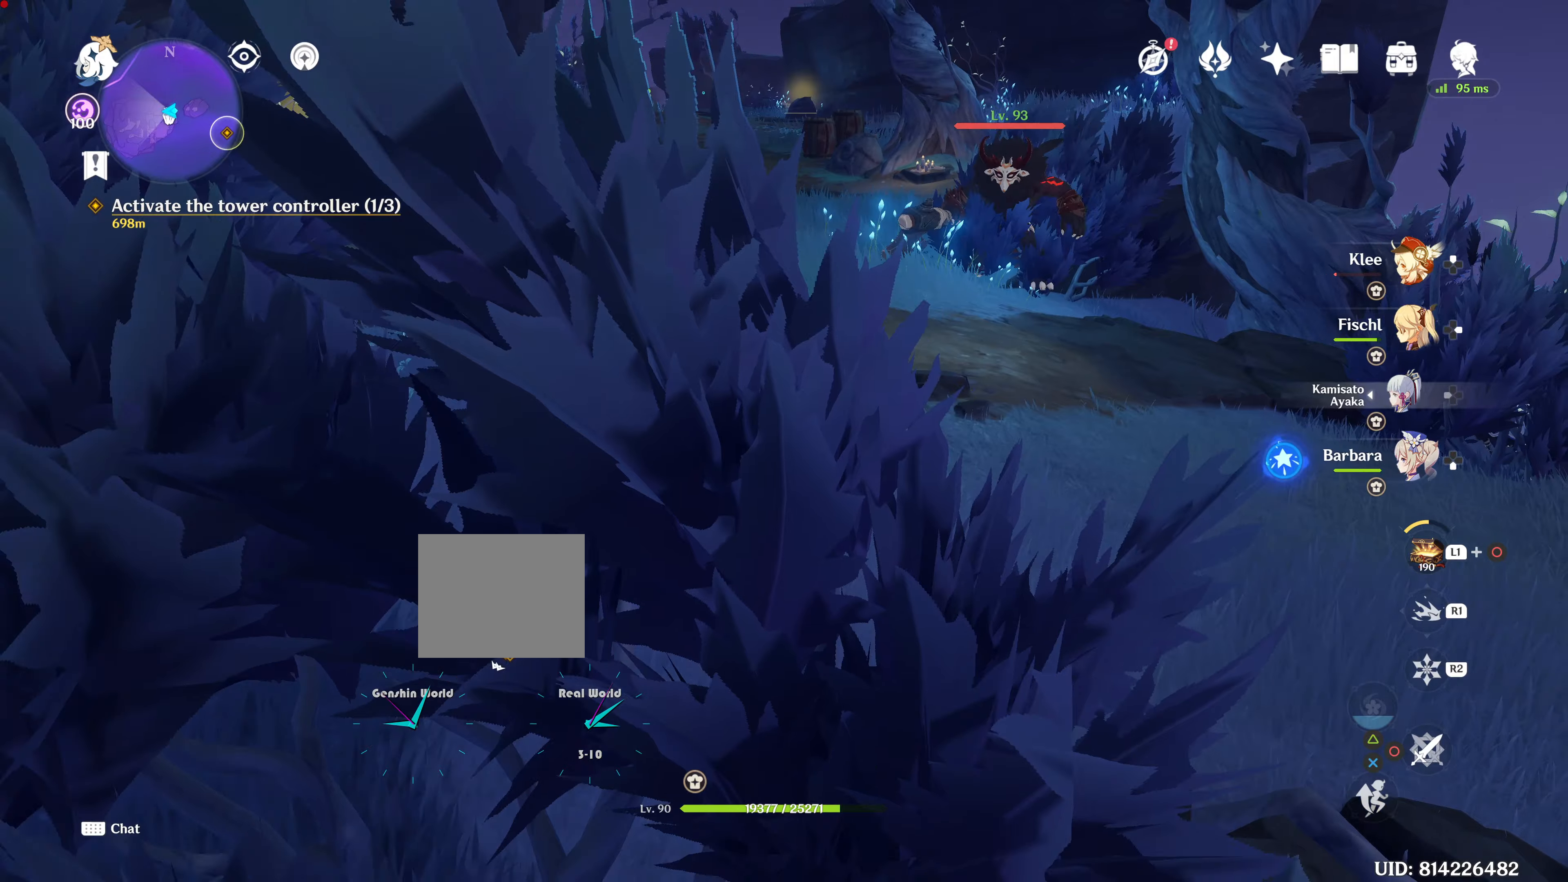
{"buttons": [], "left_stick": "up", "right_stick": "center", "events": []}
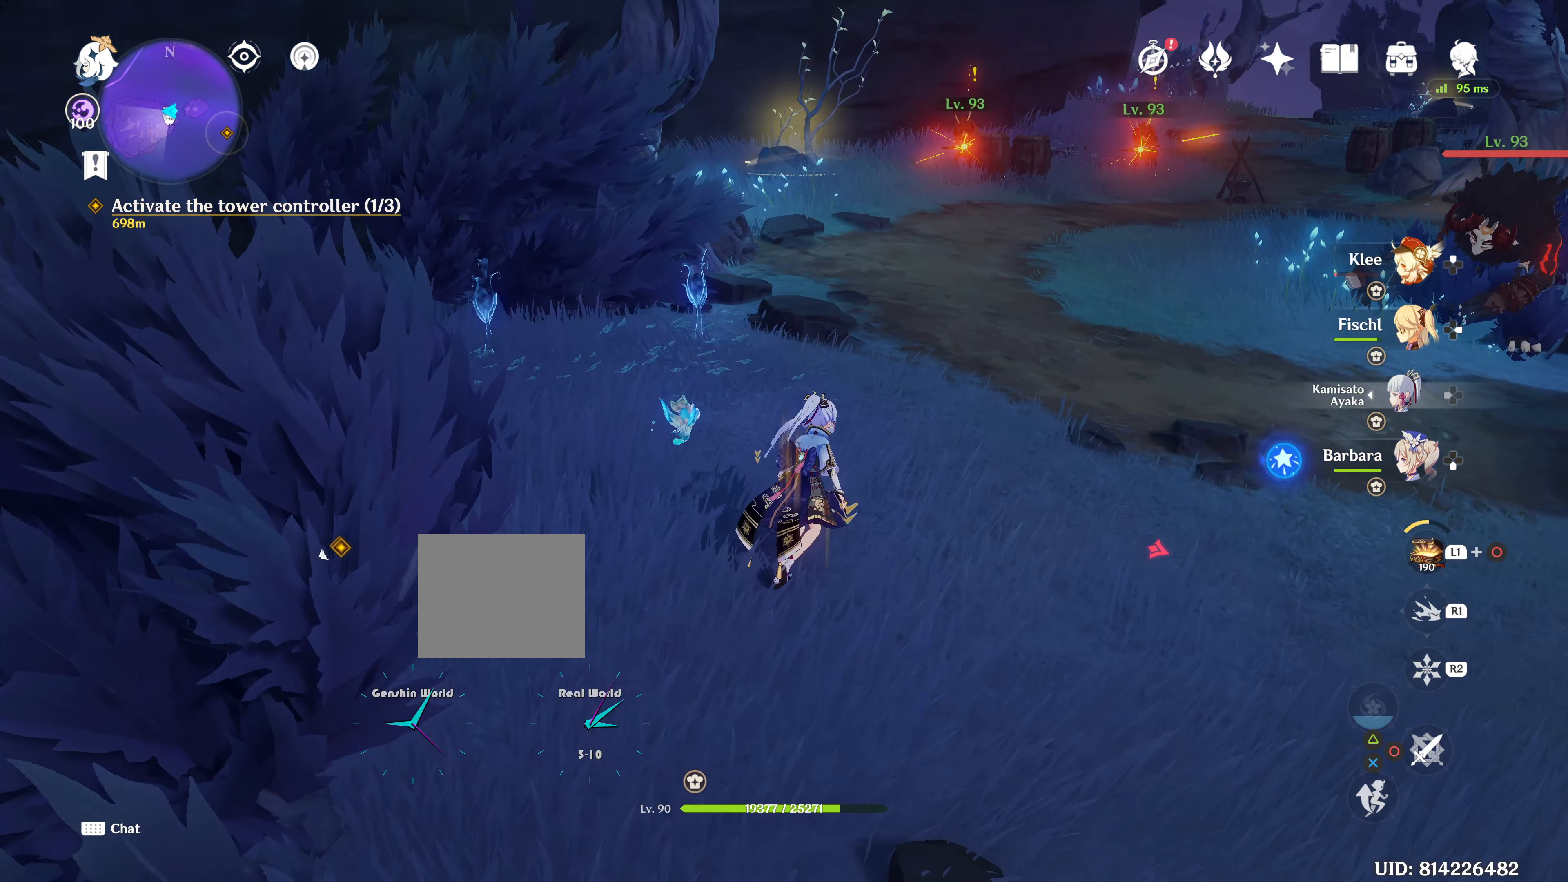
{"buttons": ["R1"], "left_stick": "up-right", "right_stick": "center", "events": [[167, "left_stick", "center"], [167, "right_stick", "left"], [400, "left_stick", "up-right"], [467, "R1", "down"], [467, "right_stick", "center"]]}
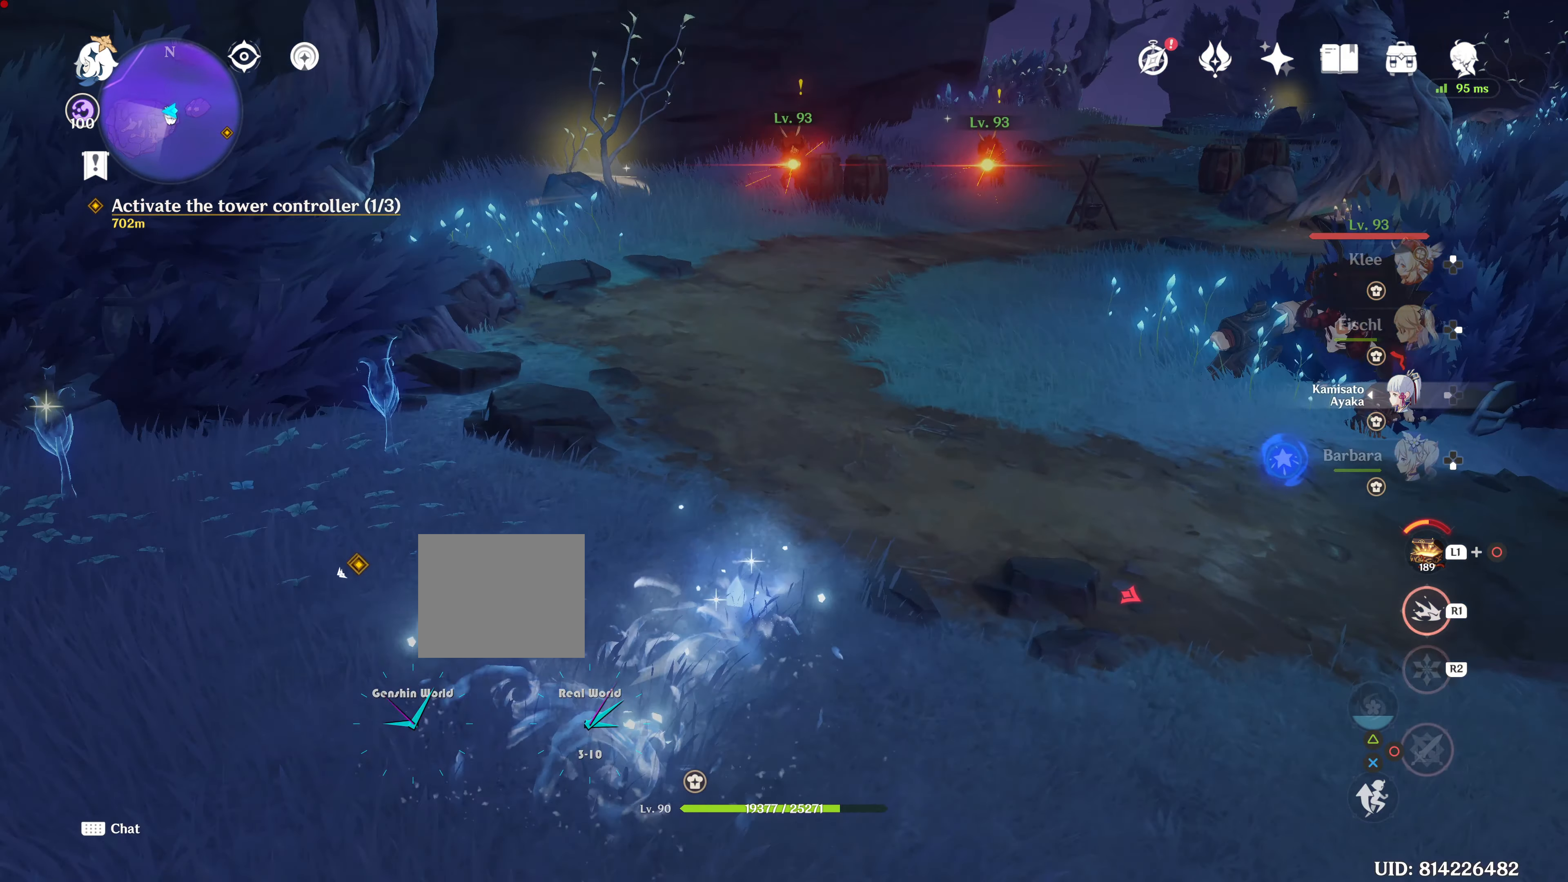
{"buttons": ["R1"], "left_stick": "up", "right_stick": "center", "events": [[283, "R2", "down"], [283, "left_stick", "up"], [350, "R2", "up"]]}
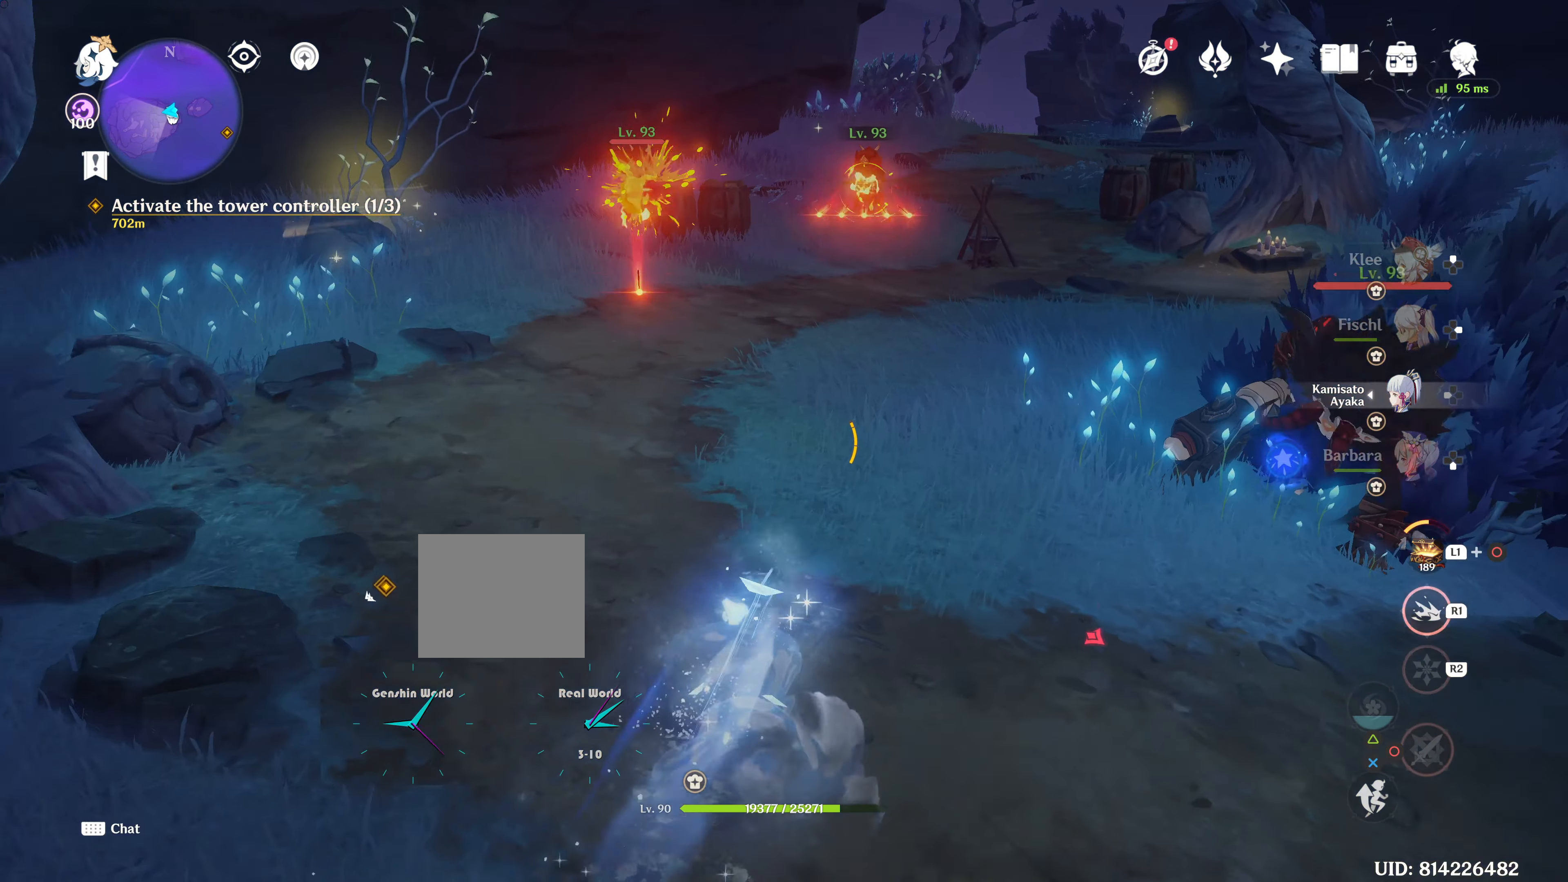
{"buttons": ["R1"], "left_stick": "up", "right_stick": "center", "events": []}
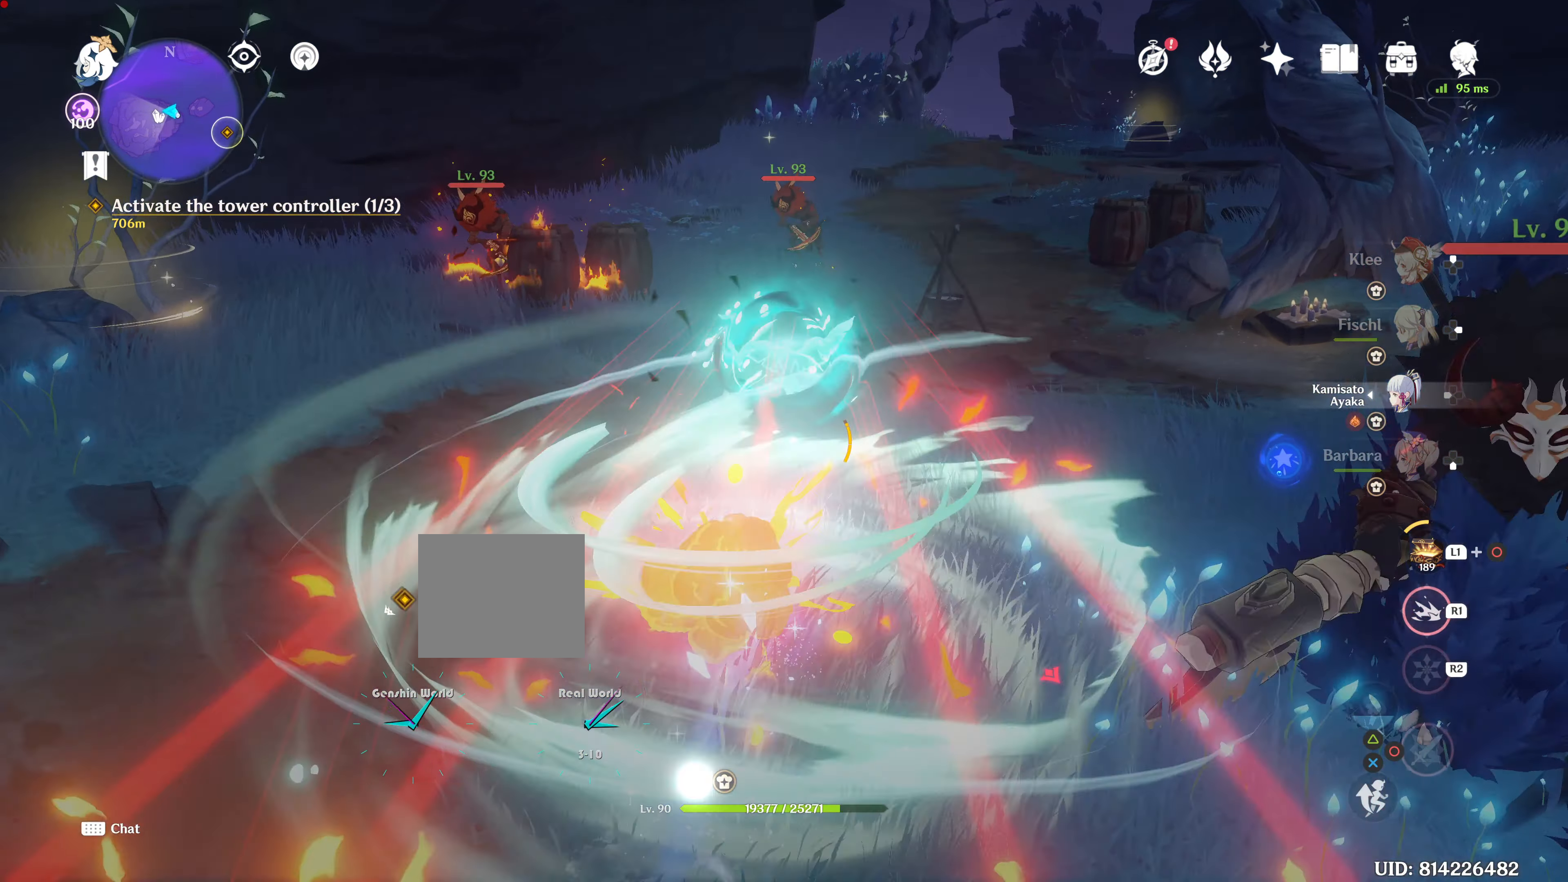
{"buttons": ["R1"], "left_stick": "up", "right_stick": "center"}
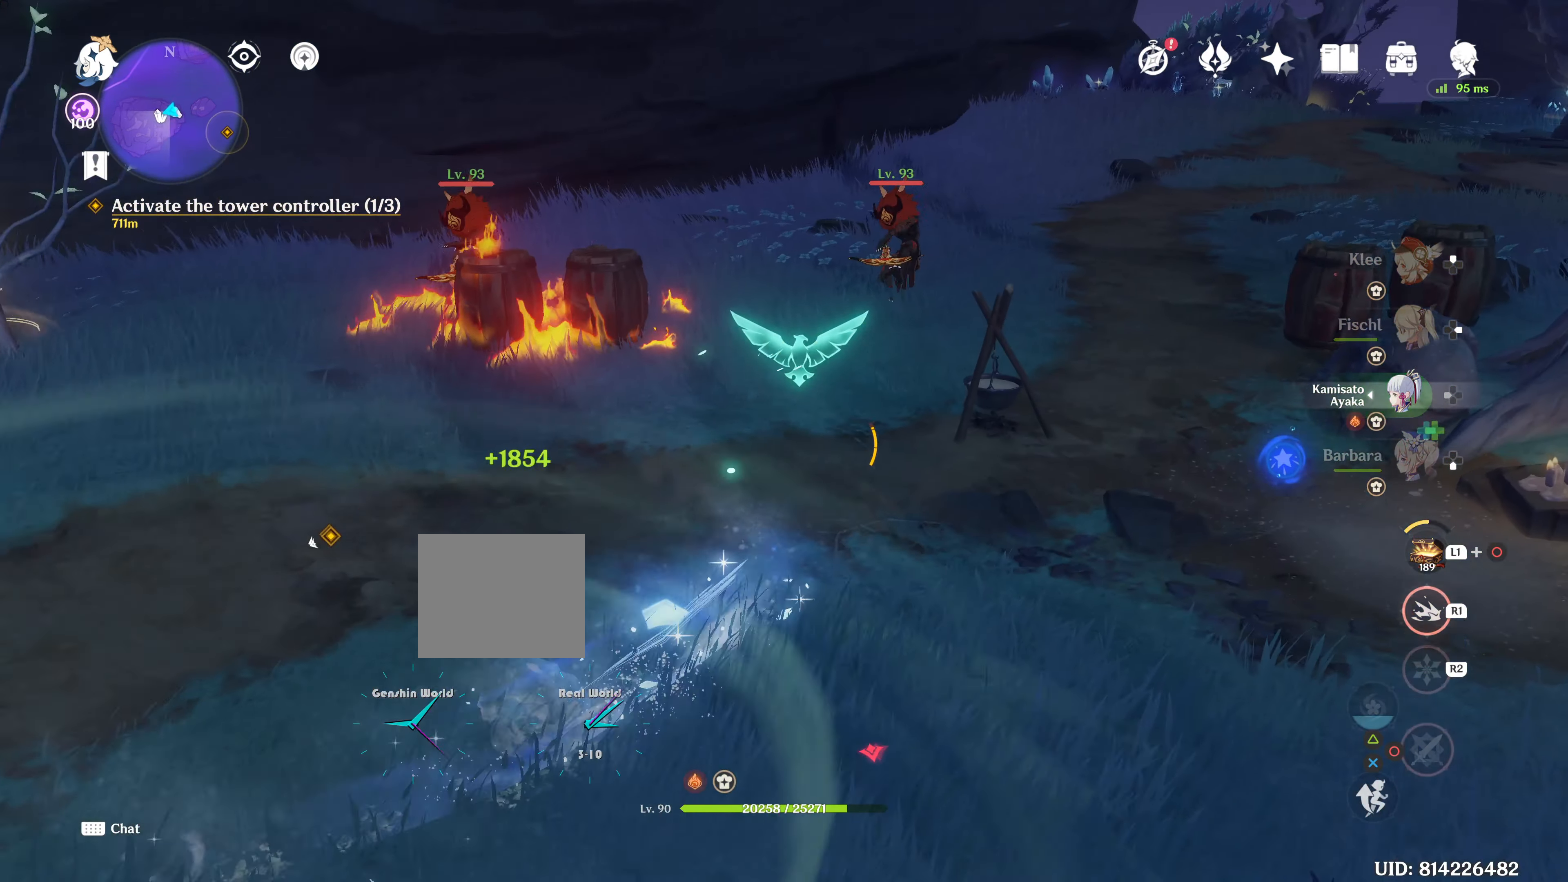
{"buttons": ["R1"], "left_stick": "up", "right_stick": "center"}
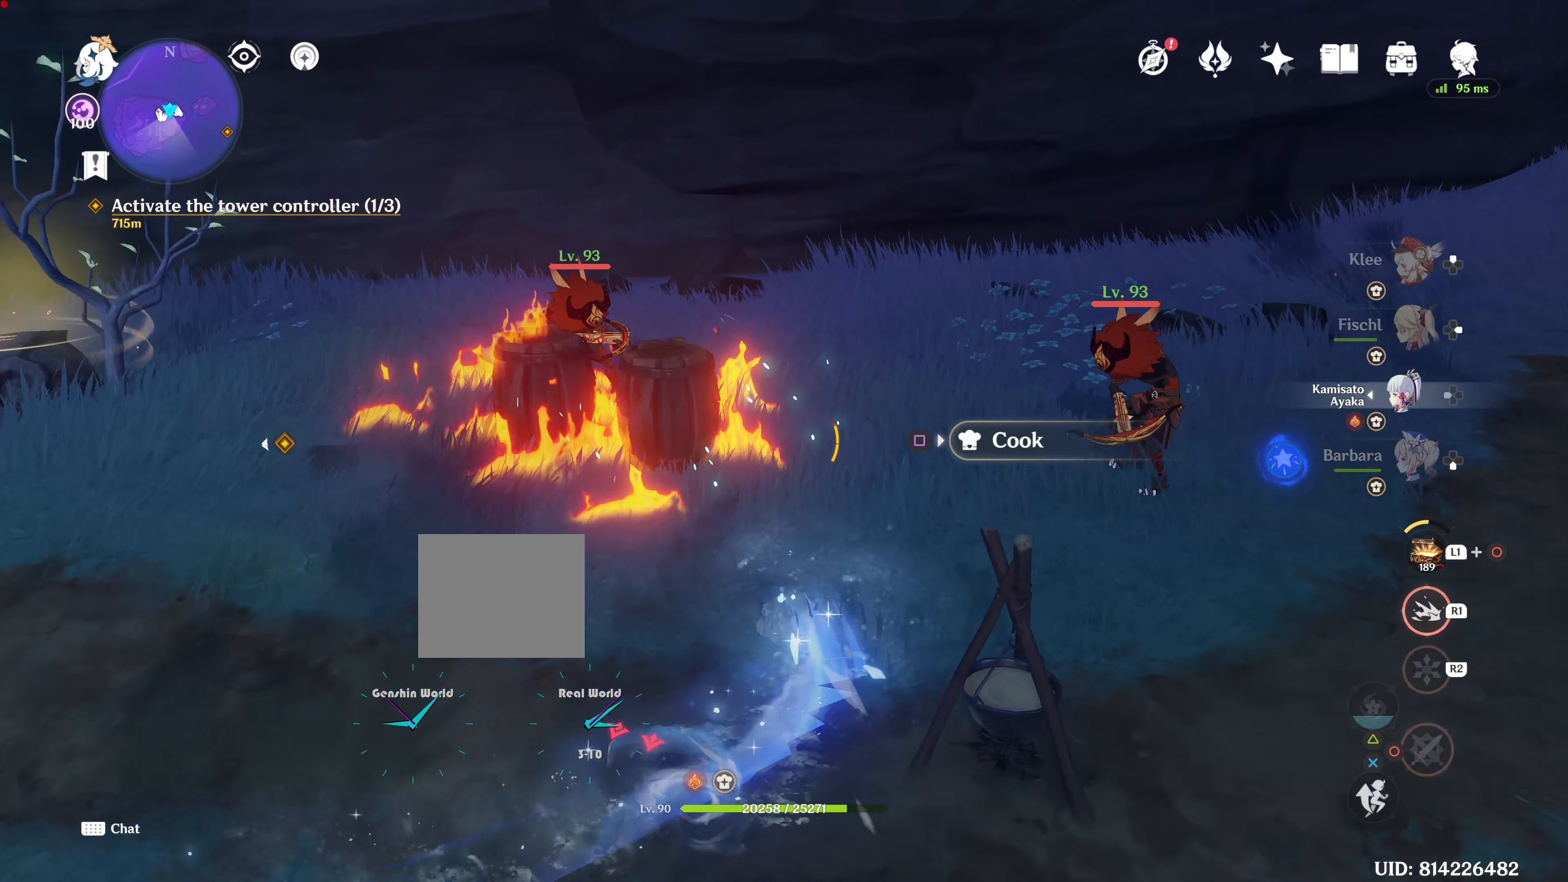
{"buttons": ["R1"], "left_stick": "up-right", "right_stick": "left", "events": [[300, "CIRCLE", "down"], [300, "left_stick", "up-right"], [350, "CIRCLE", "up"], [400, "right_stick", "left"]]}
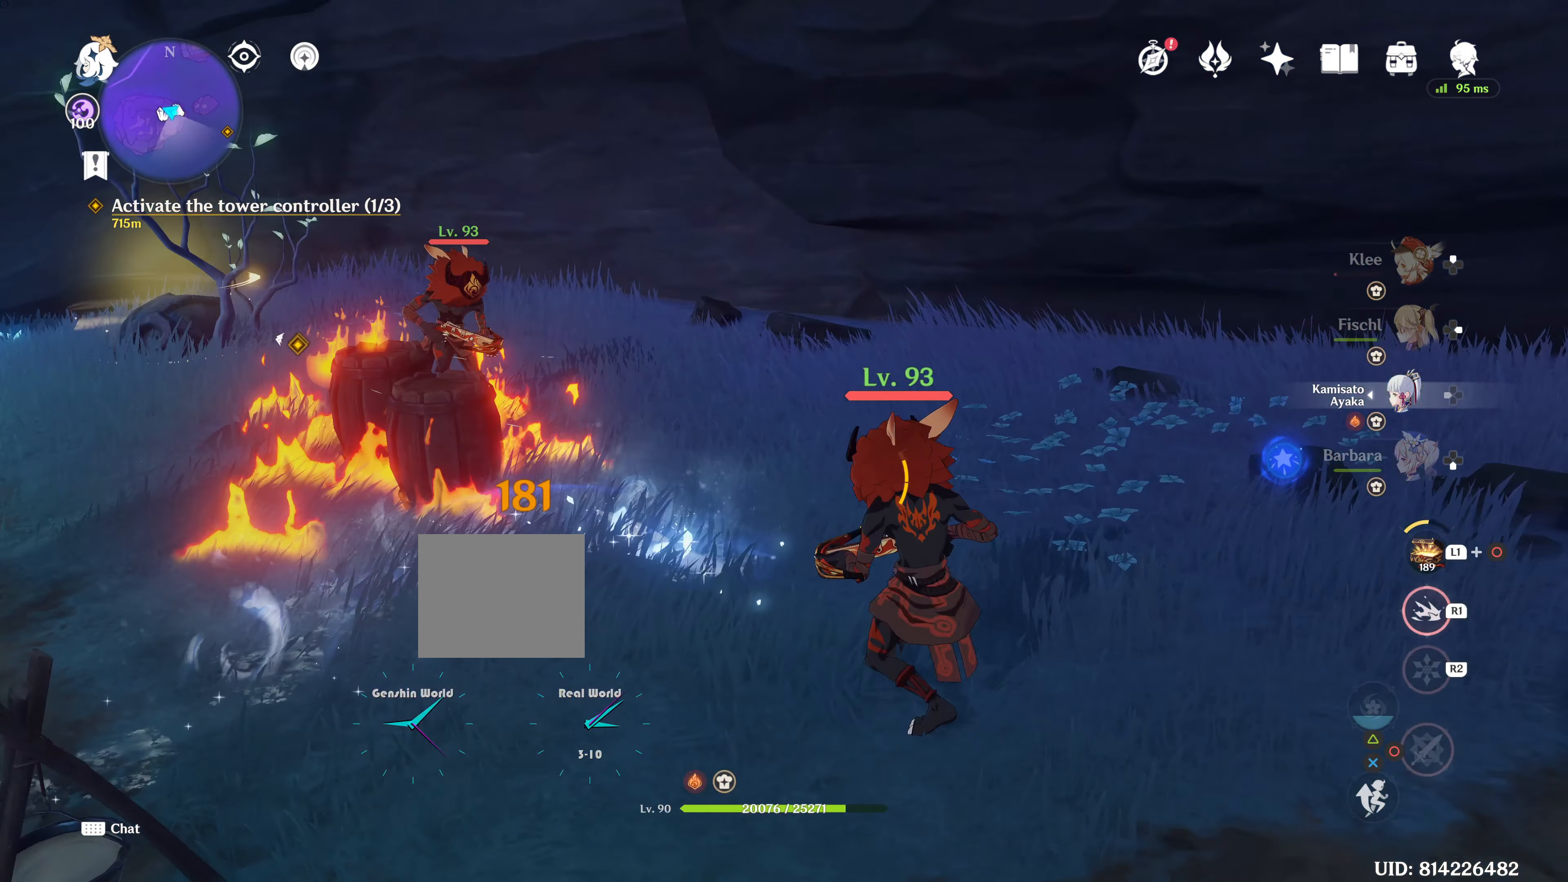
{"buttons": ["R1"], "left_stick": "down-right", "right_stick": "center", "events": [[133, "left_stick", "down-right"], [133, "right_stick", "center"]]}
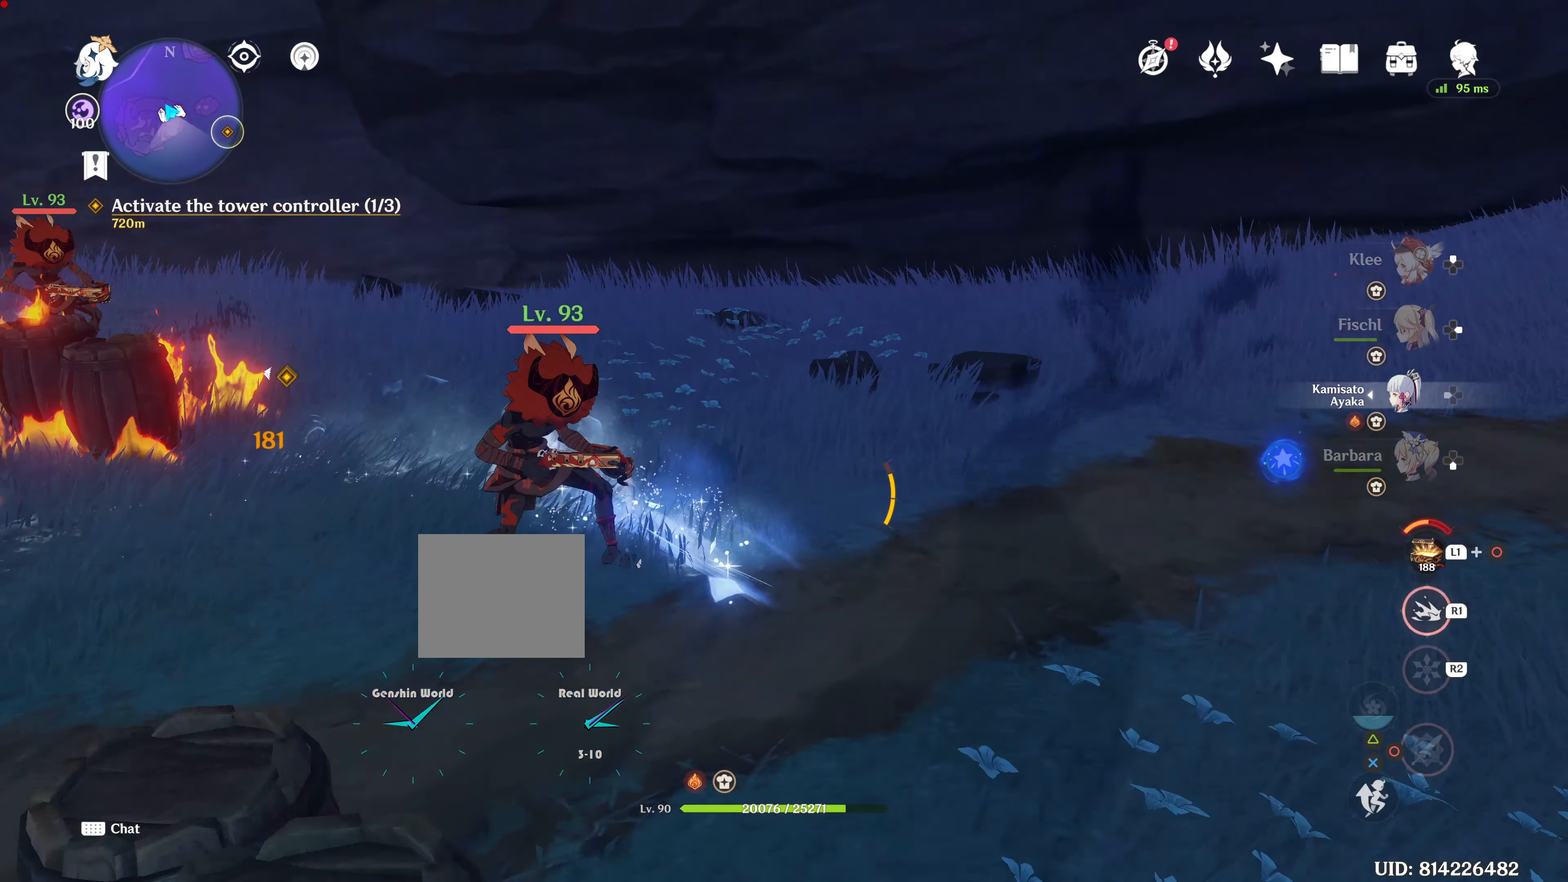
{"buttons": ["R1"], "left_stick": "down-right", "right_stick": "center", "events": [[166, "DPAD_DOWN", "down"], [200, "right_stick", "up-right"], [250, "DPAD_DOWN", "up"], [333, "right_stick", "center"]]}
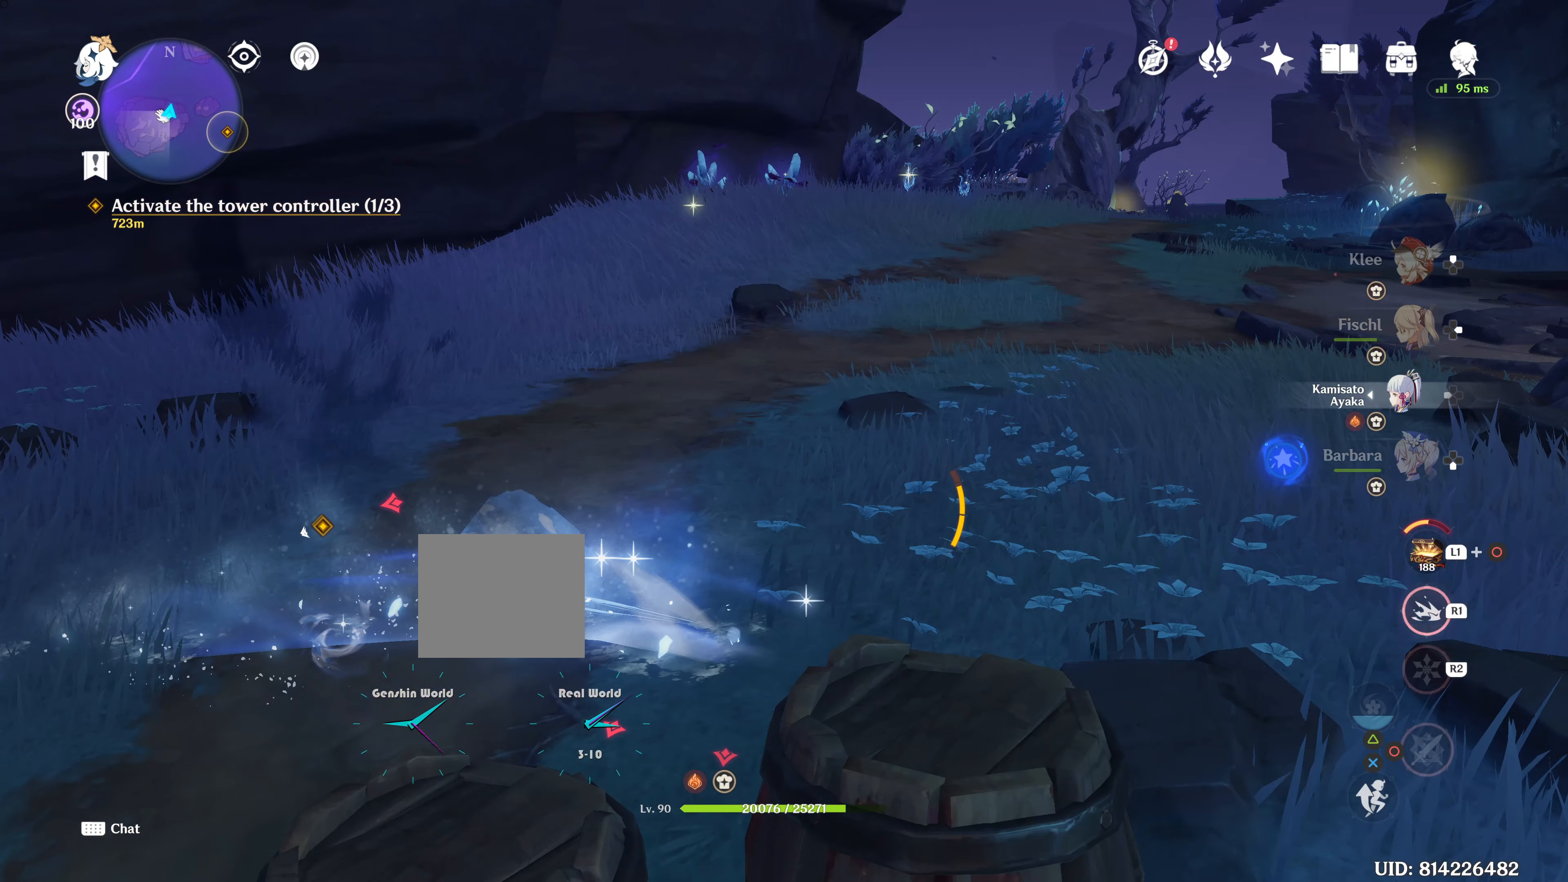
{"buttons": ["R1"], "left_stick": "right", "right_stick": "center"}
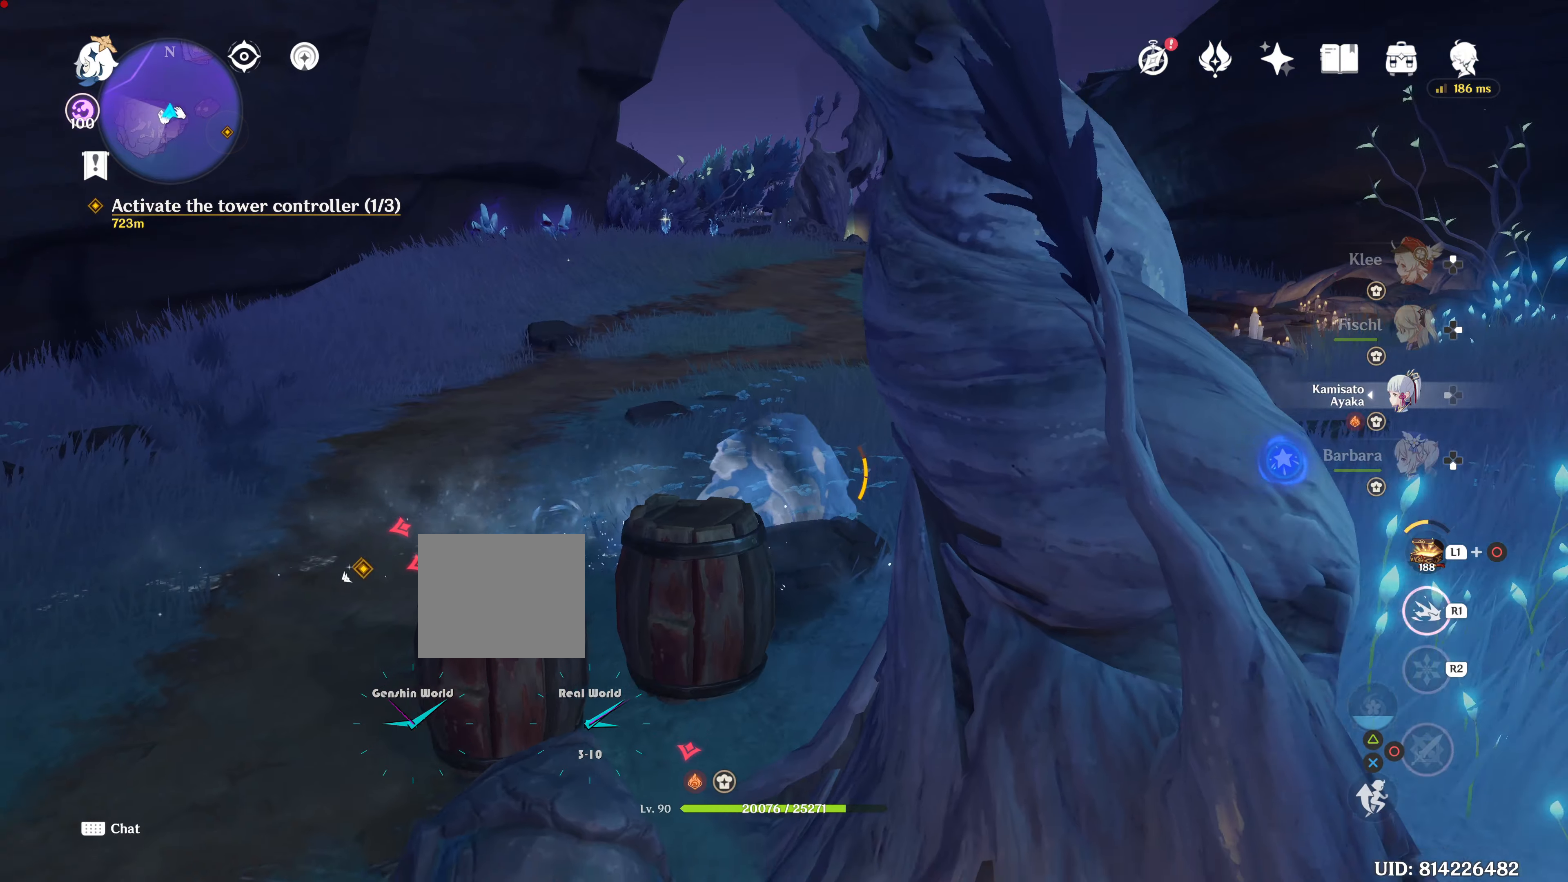
{"buttons": ["R1"], "left_stick": "right", "right_stick": "center", "events": [[100, "R2", "down"], [167, "R2", "up"]]}
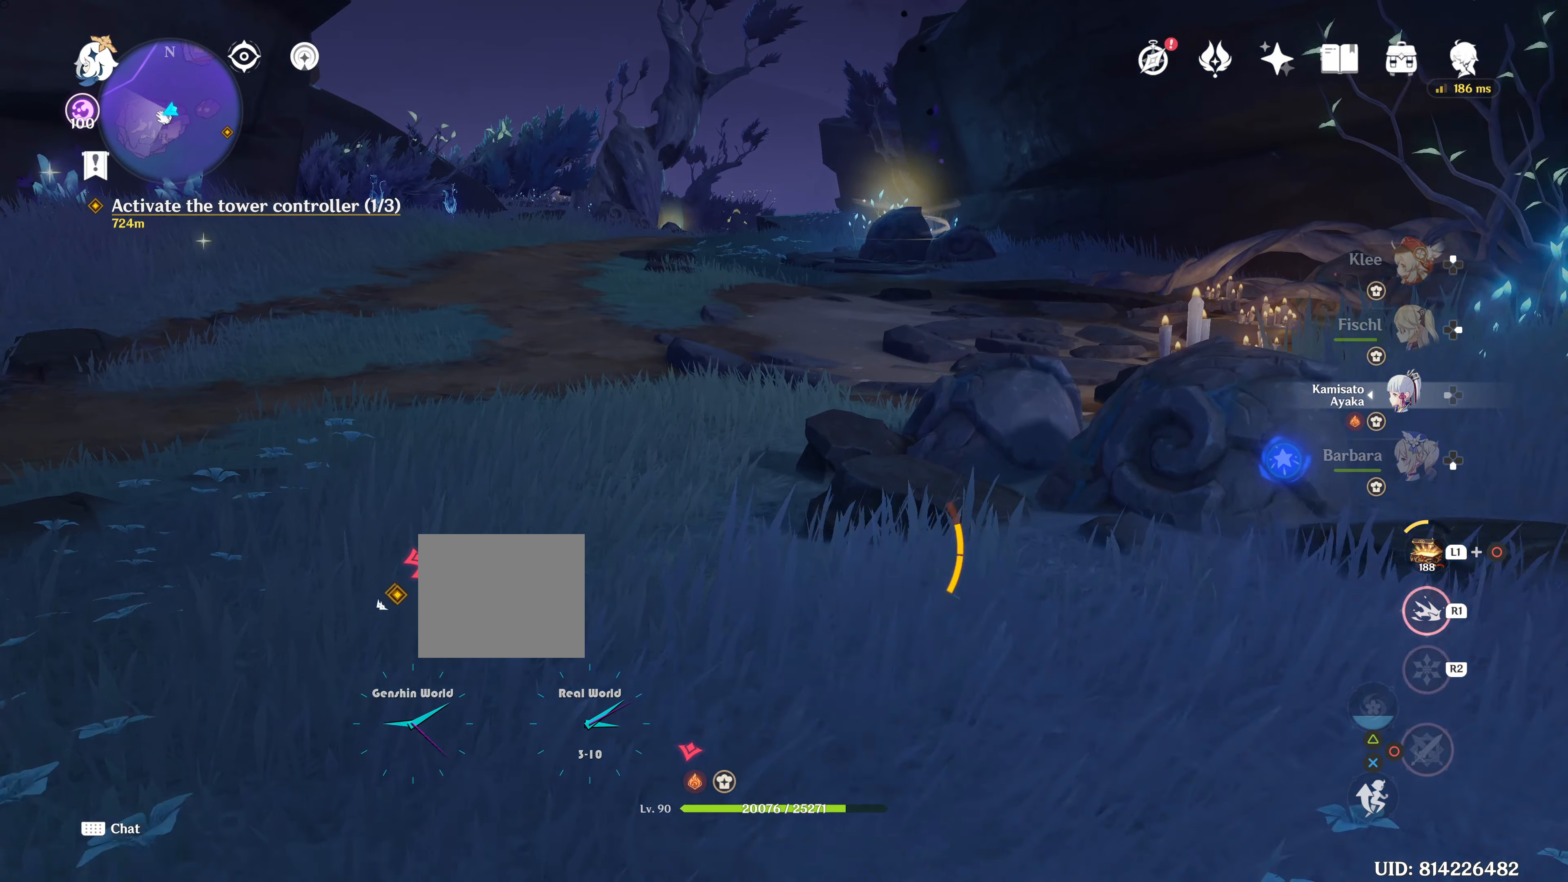
{"buttons": ["R1"], "left_stick": "right", "right_stick": "center", "events": []}
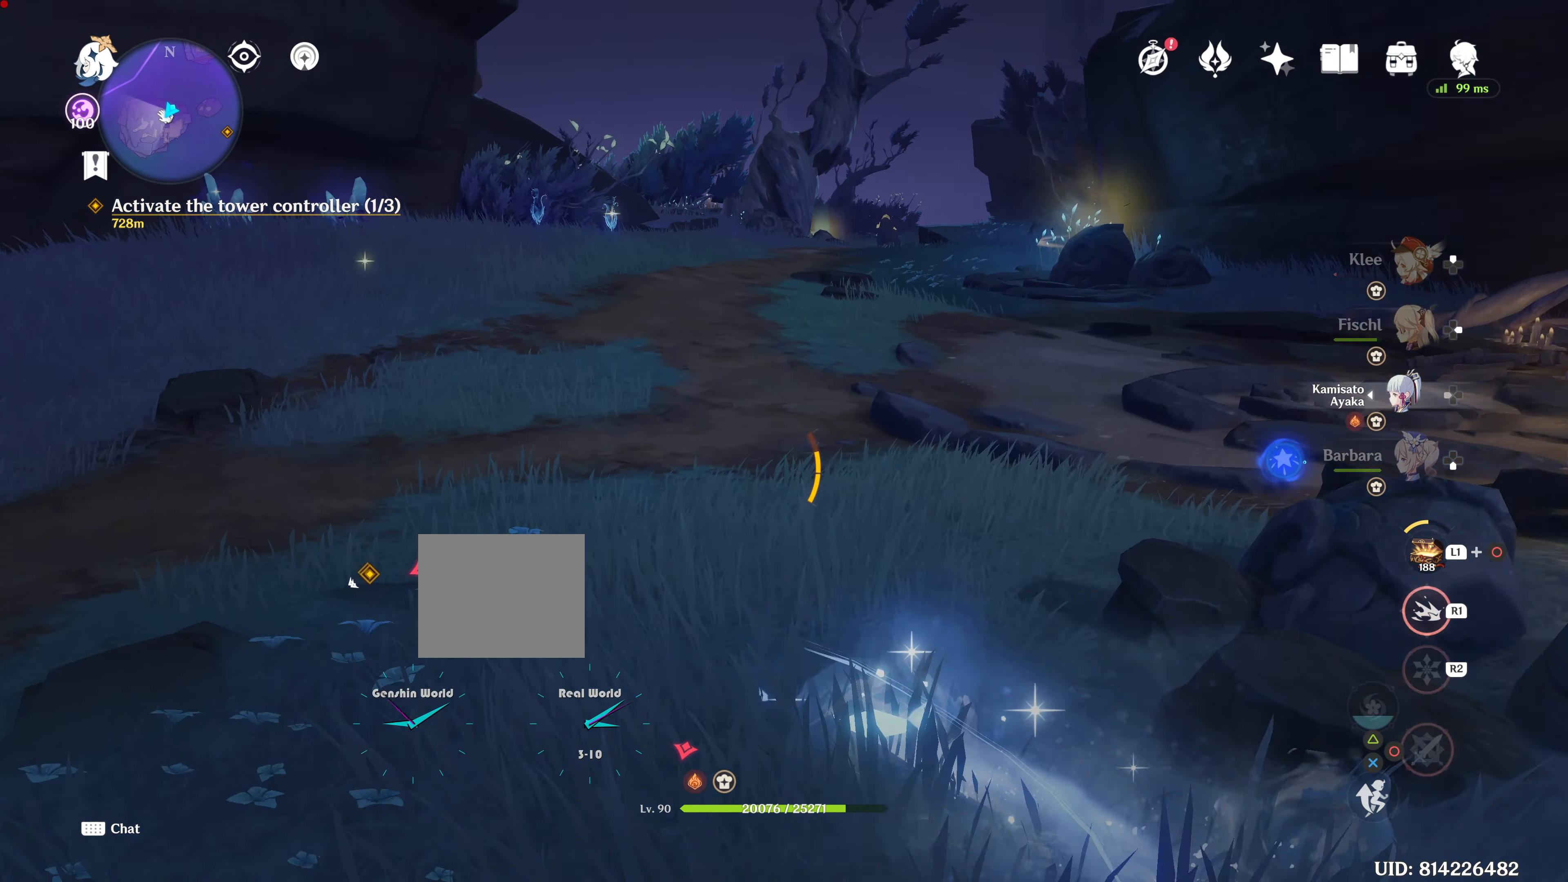
{"buttons": ["R1"], "left_stick": "center", "right_stick": "center", "events": [[200, "left_stick", "center"]]}